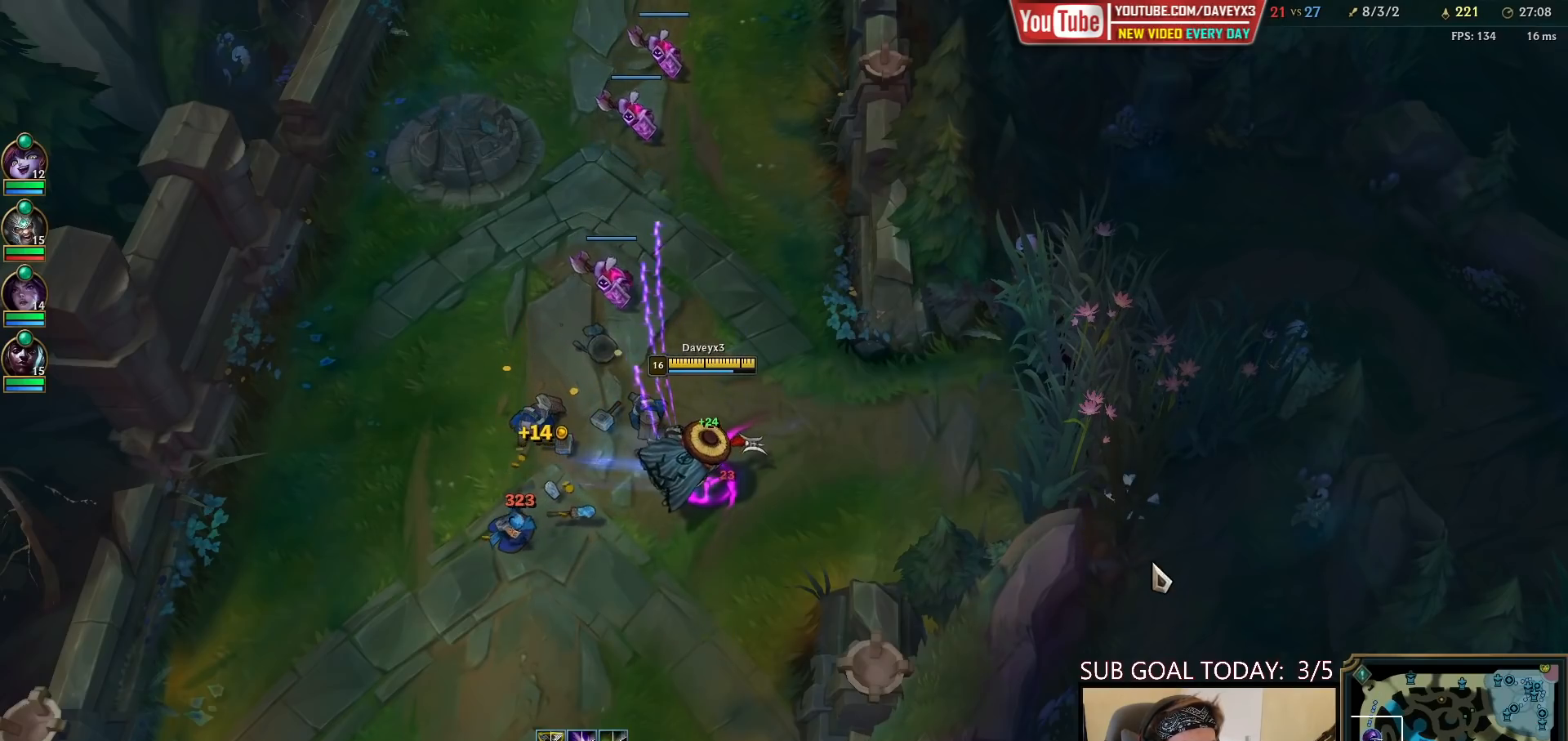
Gameplay with keyboard and mouse; each line is a JSON object with the keys and mouse buttons held at the frame after it. "events" lists presses ("down") and releases ("up") of "a", "ctrl", "d", "e", "f", "q", "r", "s", "shift", "space", "tab", "w", "mouse_left", "mouse_wheel", "mouse_right", "mouse_mb4" and "mouse_mb5" between this image and that frame as [ms after this image, input, new state], when the widget could be followed in between. "mouse_left", "mouse_wheel", "mouse_right", "mouse_mb4", "mouse_mb5" = the "left", "wheel", "right", "mb4", "mb5" buttons of the "mouse" list. No other keys are recorded. "wheel" means that the mouse wheel is clicked or scrolled. Mouse movement is not recorded.
{"keys": [], "mouse": [], "events": [[33, "mouse_right", "down"], [117, "mouse_right", "up"], [267, "tab", "down"], [450, "tab", "up"]]}
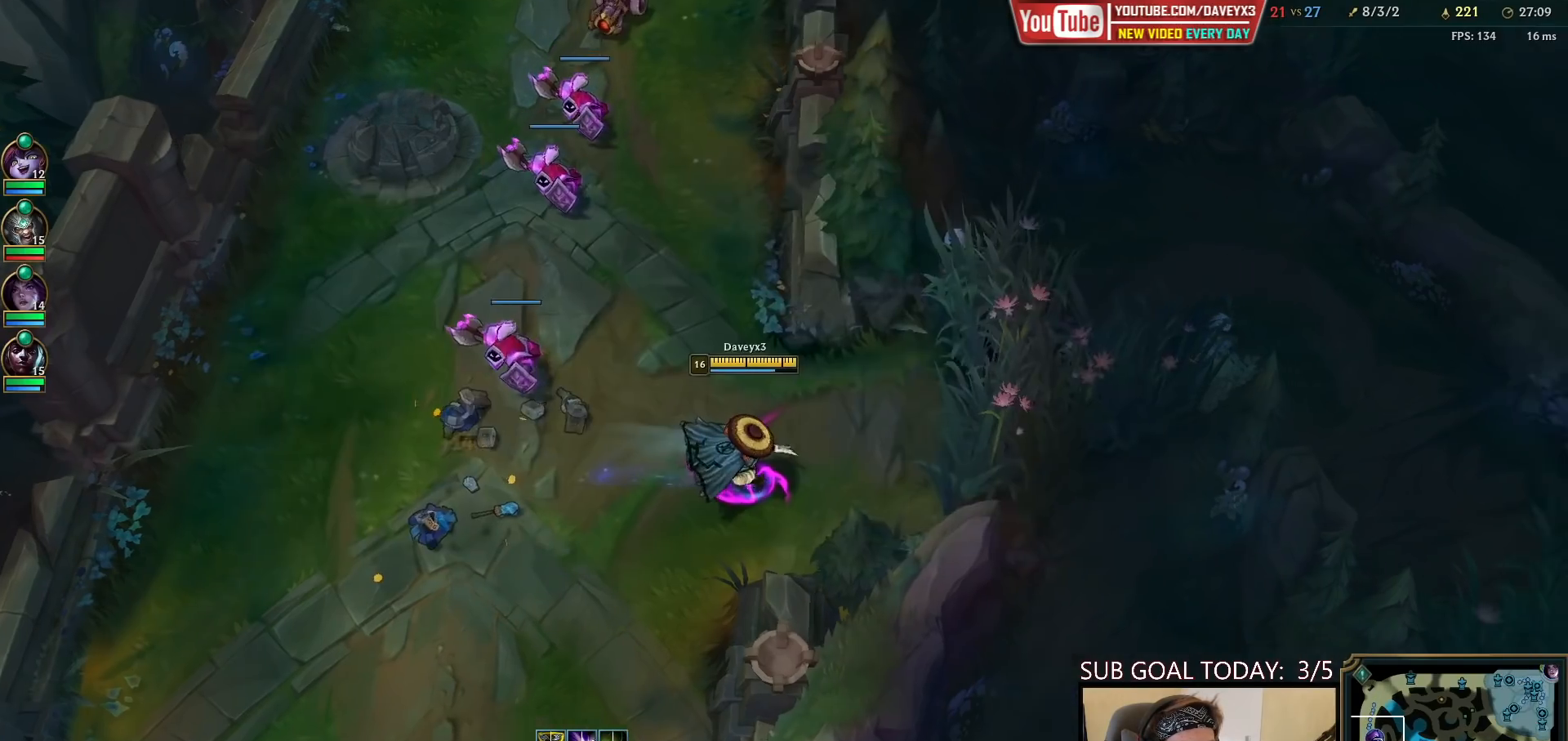
{"keys": [], "mouse": ["right"], "events": [[317, "mouse_right", "down"], [400, "mouse_right", "up"], [483, "mouse_right", "down"]]}
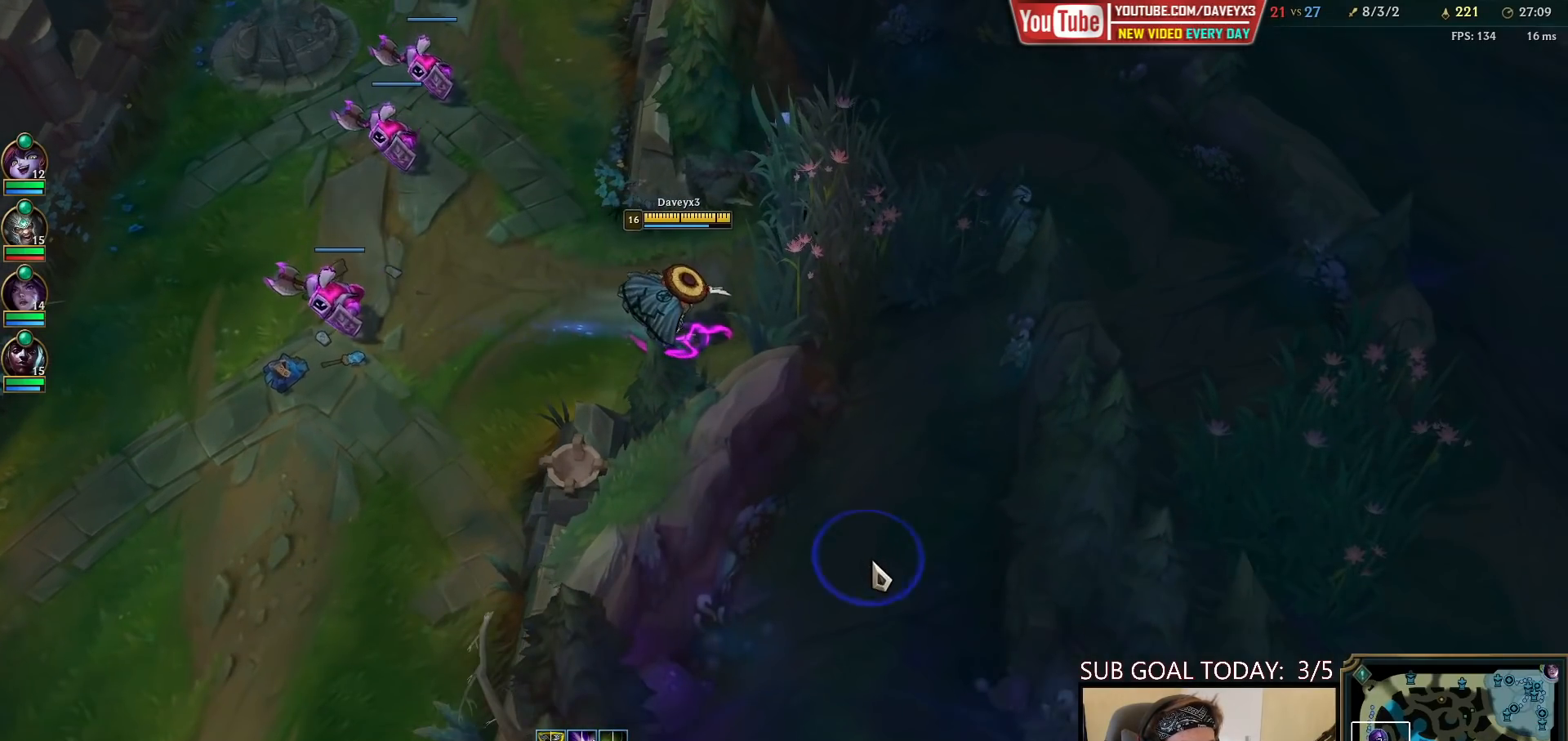
{"keys": [], "mouse": [], "events": [[50, "mouse_right", "up"]]}
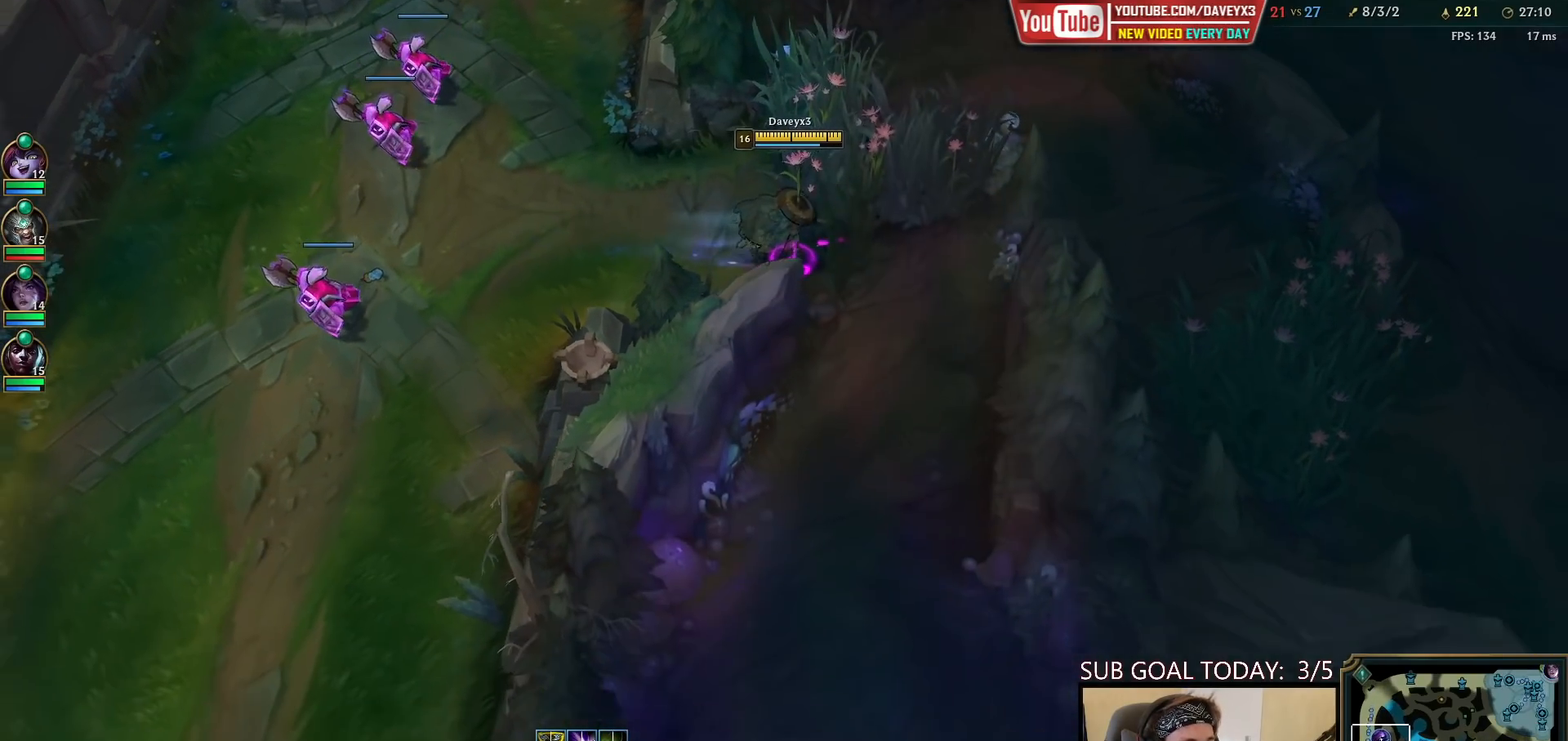
{"keys": [], "mouse": [], "events": [[183, "mouse_right", "down"], [283, "mouse_right", "up"], [350, "mouse_right", "down"], [433, "mouse_right", "up"]]}
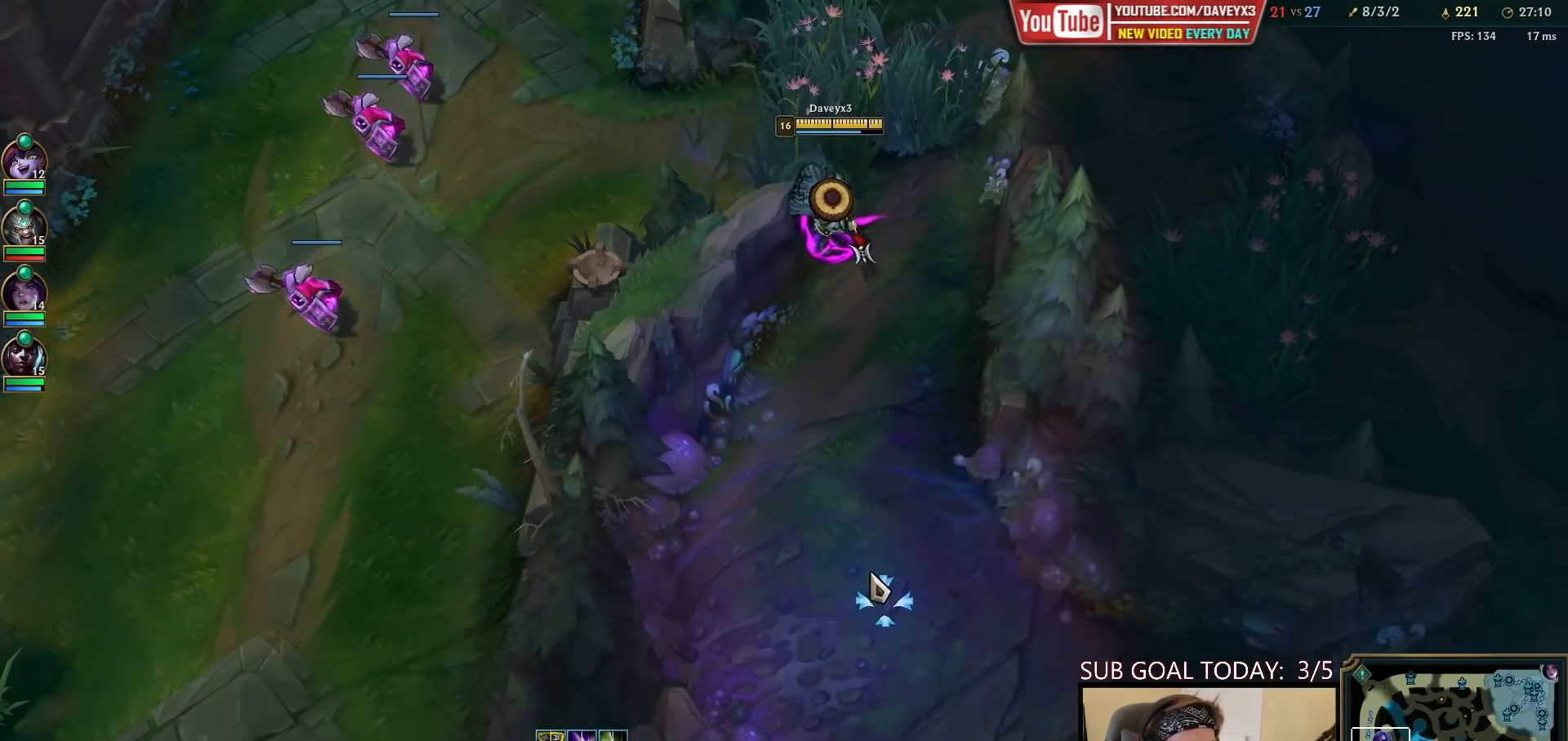
{"keys": [], "mouse": [], "events": []}
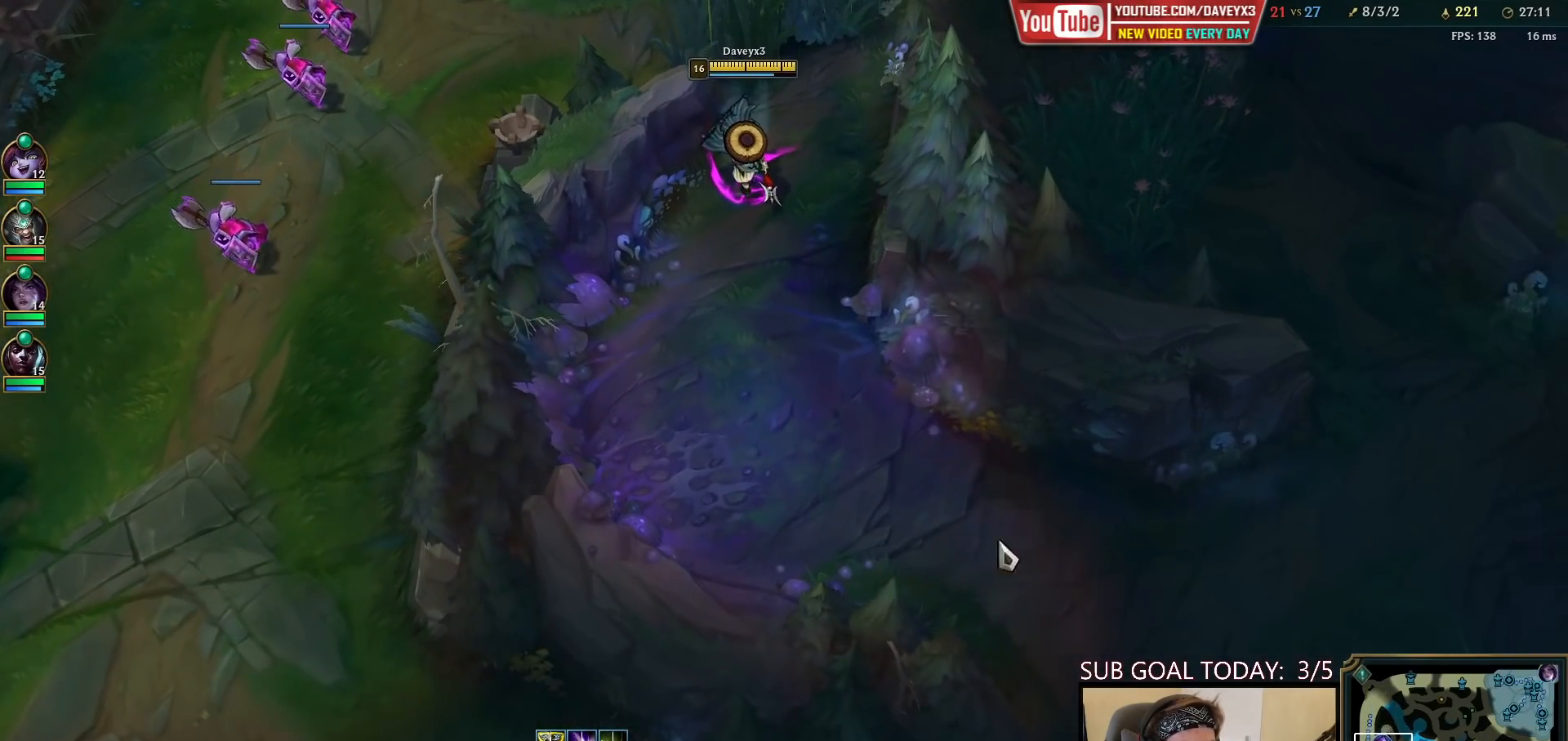
{"keys": ["tab"], "mouse": [], "events": [[33, "mouse_right", "down"], [117, "mouse_right", "up"], [200, "mouse_right", "down"], [267, "mouse_right", "up"], [300, "tab", "down"]]}
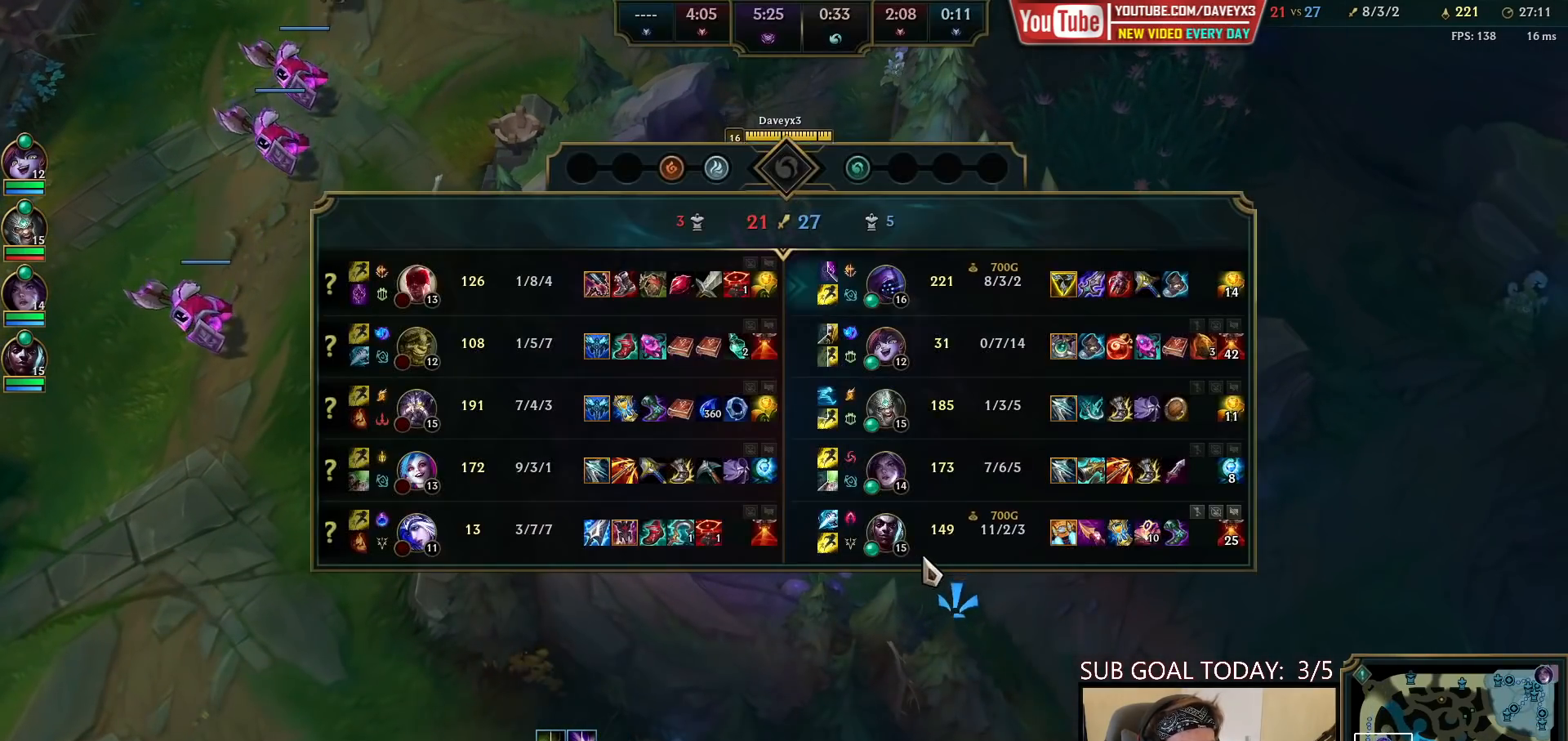
{"keys": [], "mouse": [], "events": [[383, "tab", "up"], [417, "mouse_right", "down"], [500, "mouse_right", "up"]]}
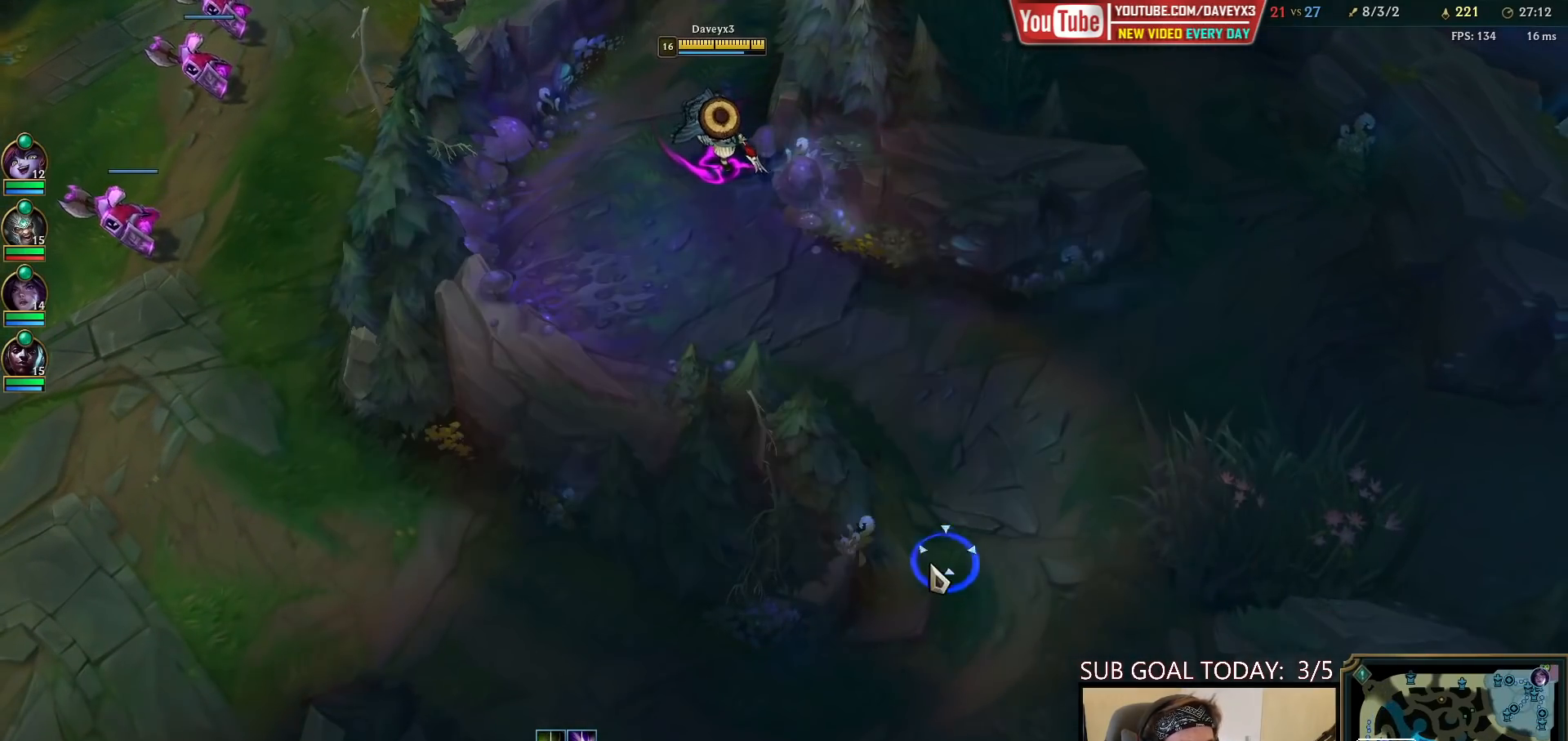
{"keys": [], "mouse": [], "events": [[67, "mouse_right", "down"], [150, "mouse_right", "up"]]}
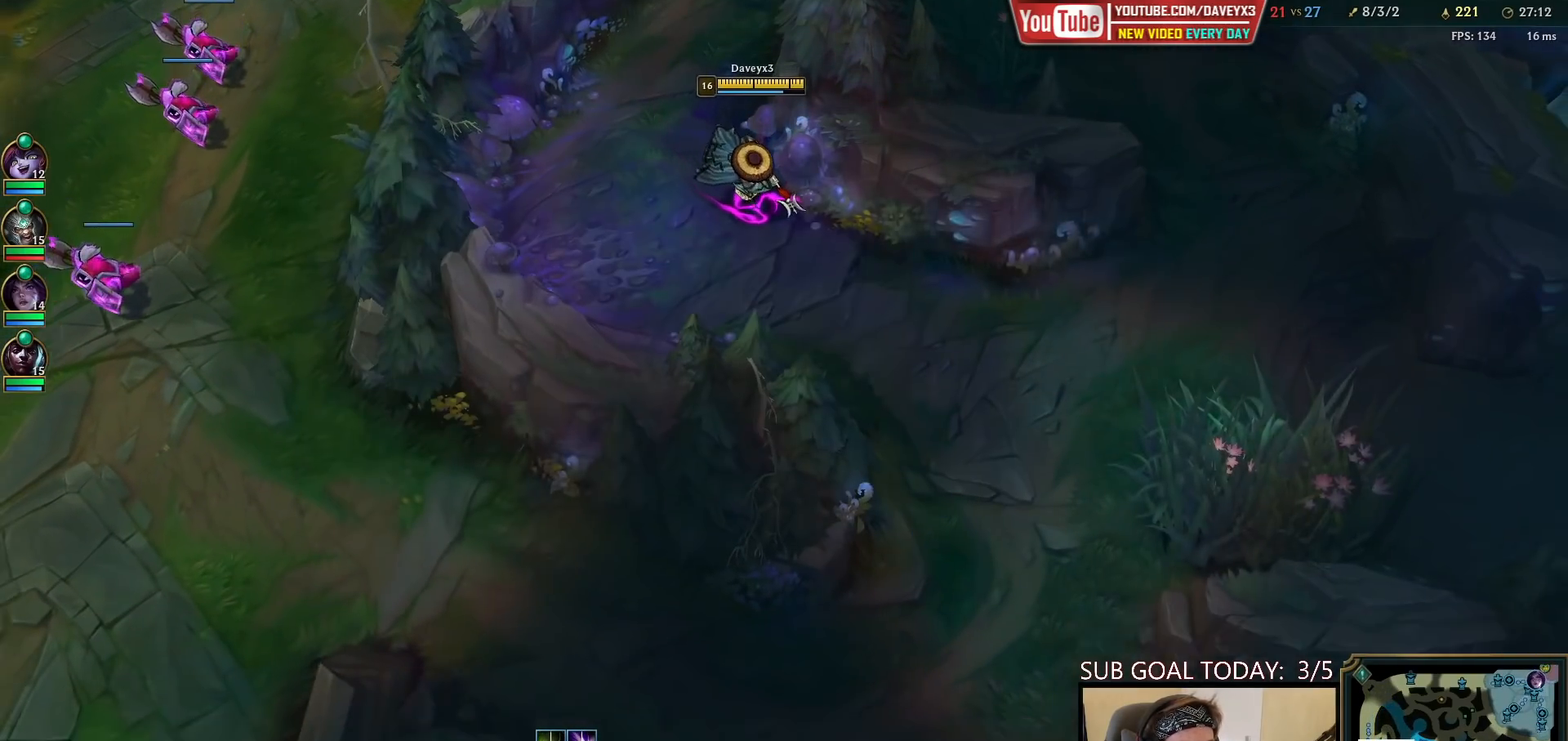
{"keys": [], "mouse": ["right"], "events": [[283, "mouse_right", "down"], [383, "mouse_right", "up"], [467, "mouse_right", "down"]]}
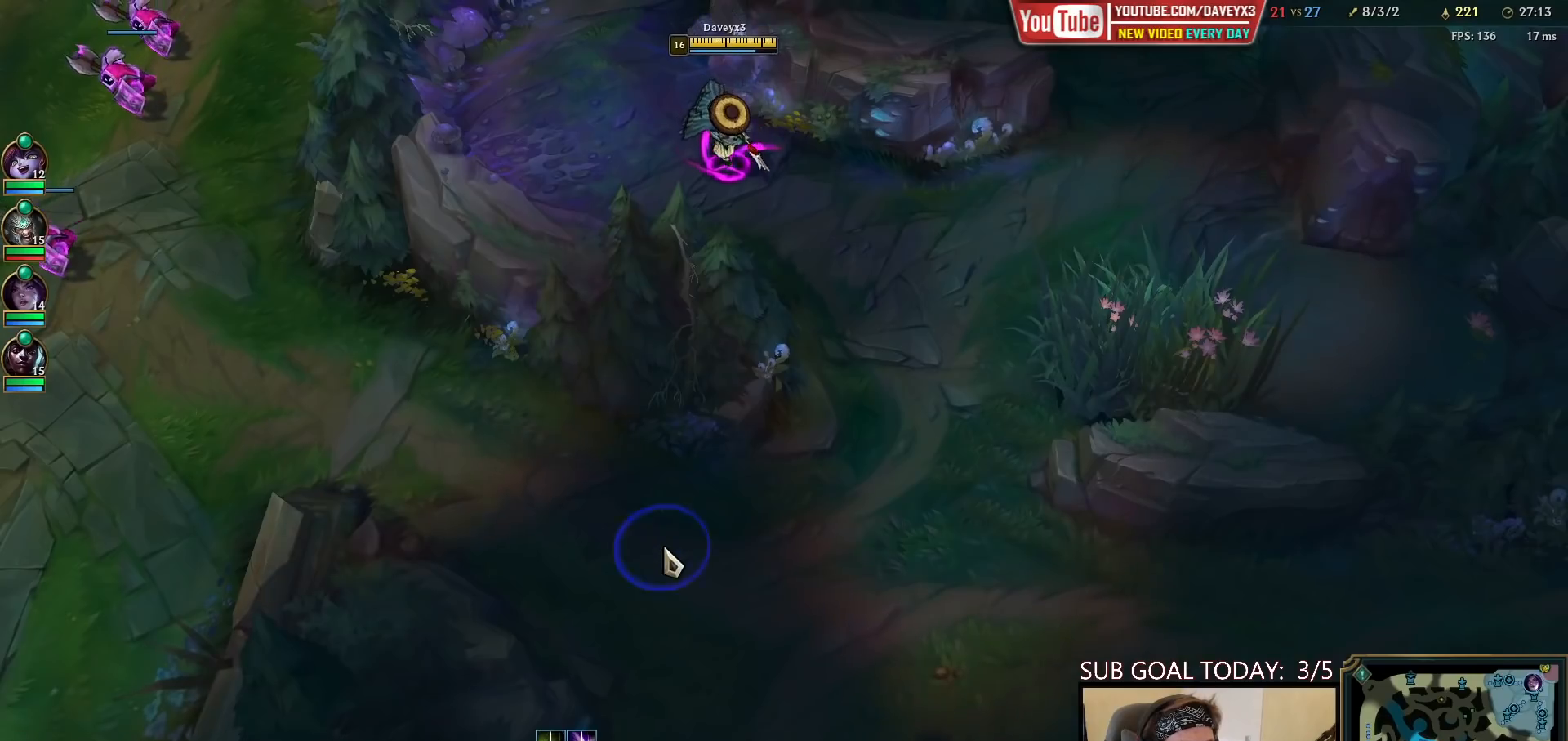
{"keys": ["tab"], "mouse": [], "events": [[33, "tab", "down"], [50, "mouse_right", "up"]]}
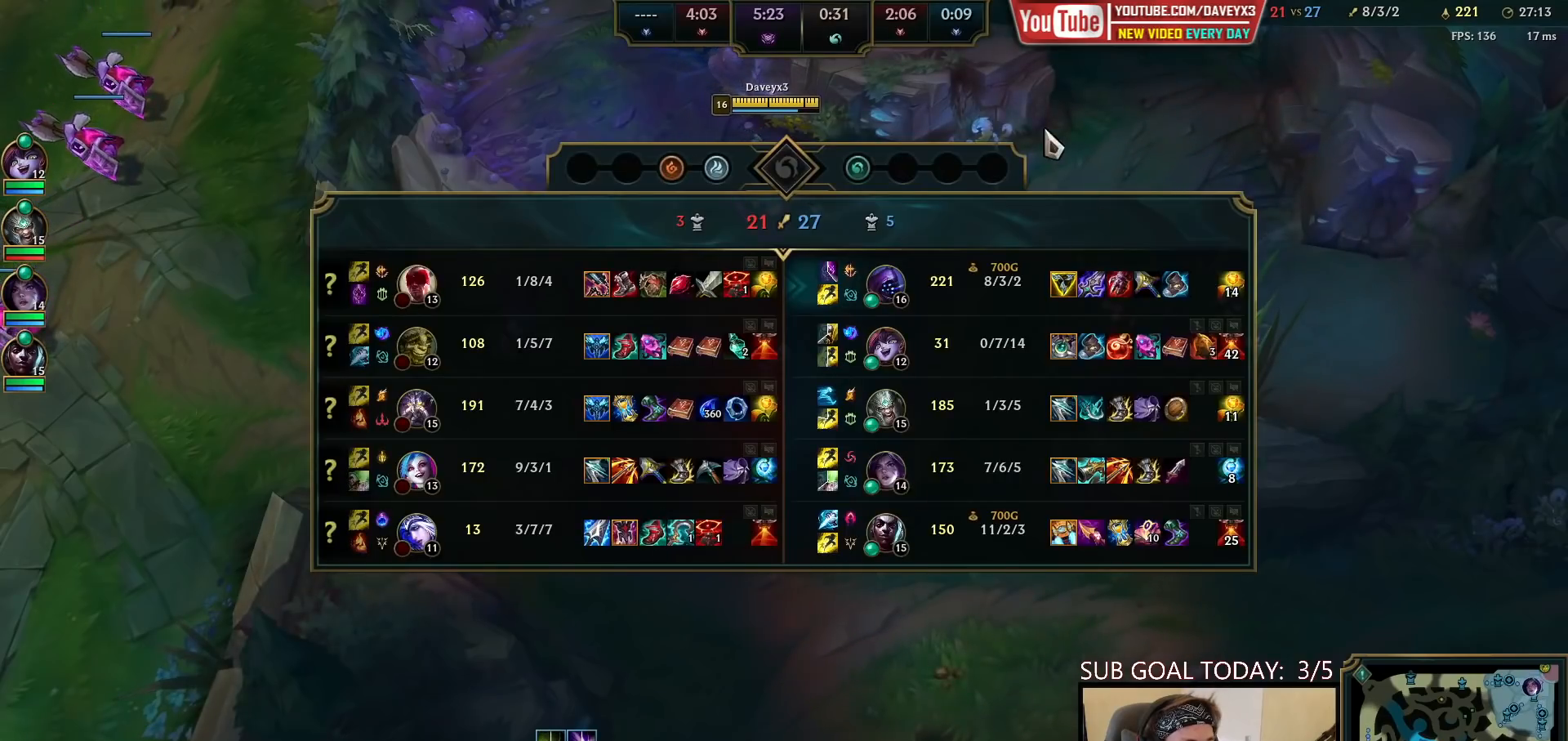
{"keys": [], "mouse": ["right"], "events": [[317, "tab", "up"], [450, "mouse_right", "down"]]}
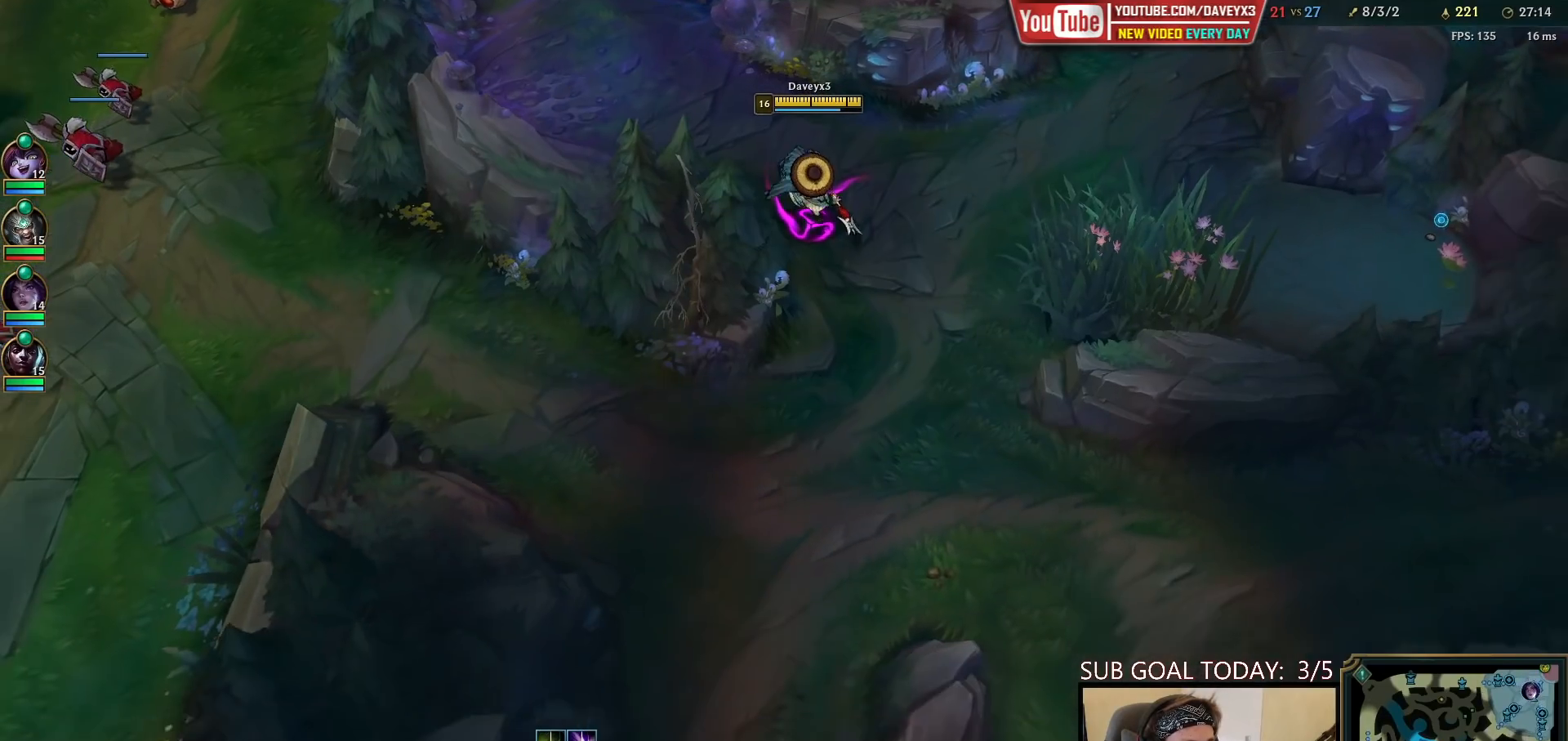
{"keys": [], "mouse": [], "events": [[67, "mouse_right", "up"], [183, "mouse_right", "down"], [250, "mouse_right", "up"]]}
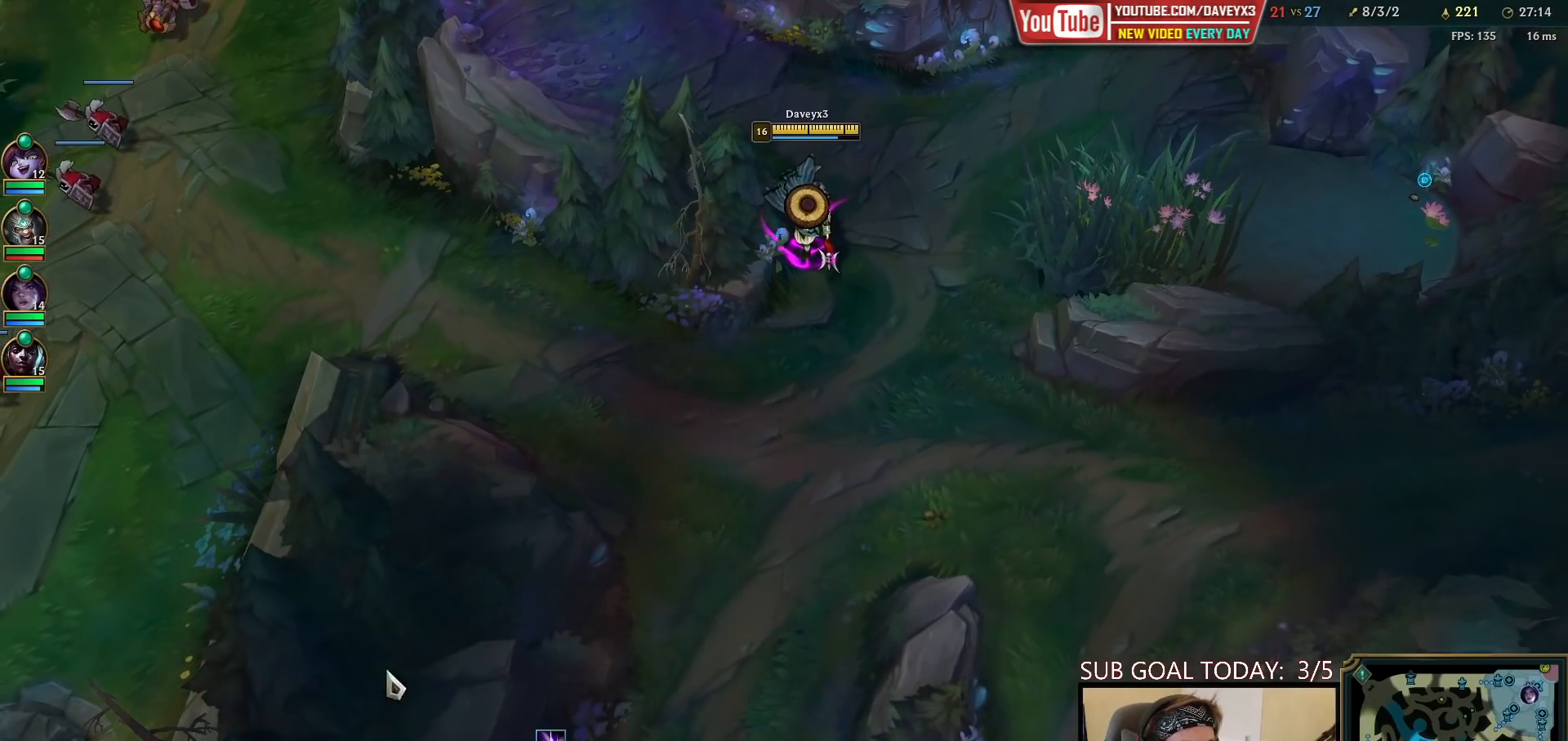
{"keys": [], "mouse": [], "events": [[83, "mouse_right", "down"], [200, "mouse_right", "up"], [317, "mouse_right", "down"], [400, "mouse_right", "up"]]}
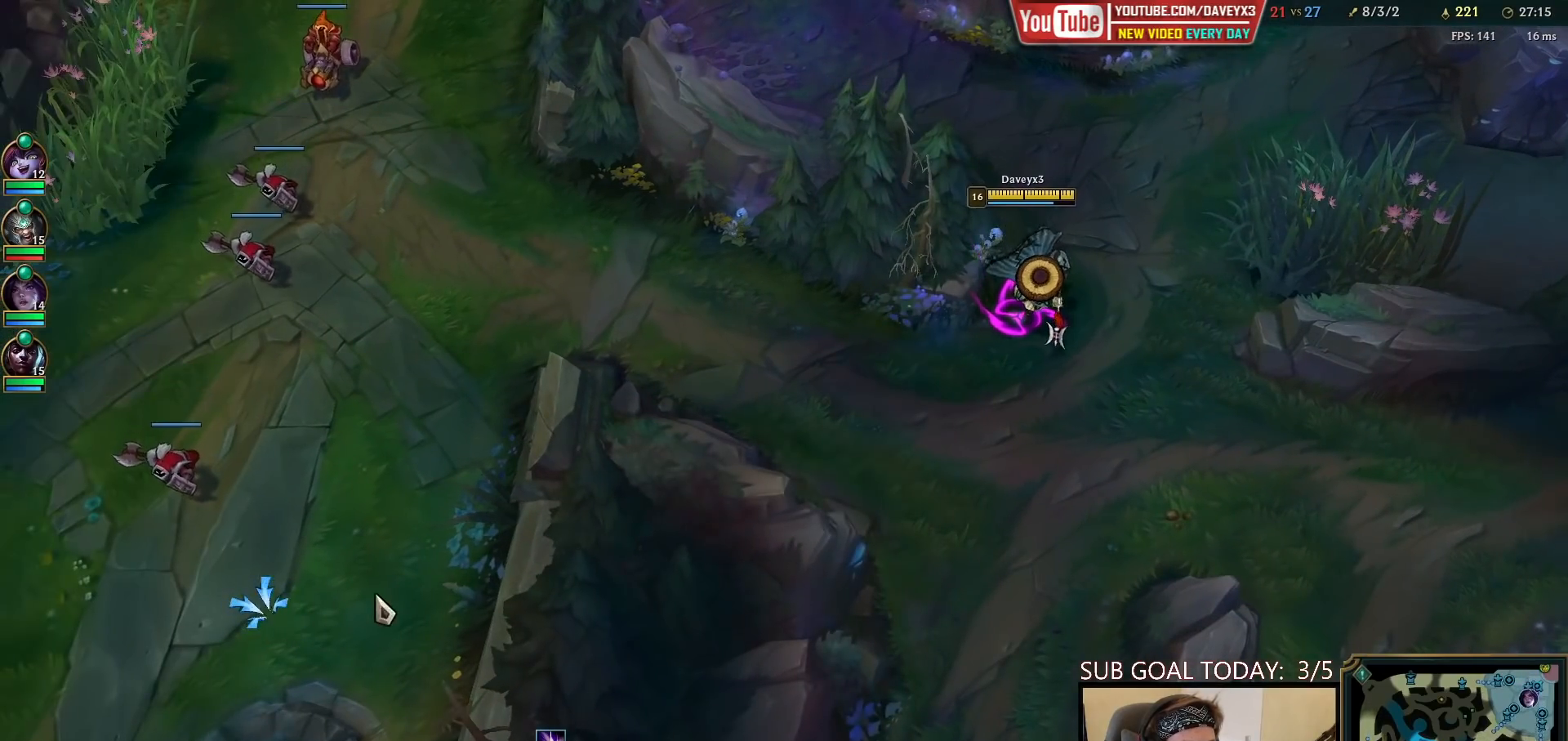
{"keys": [], "mouse": [], "events": [[383, "mouse_right", "down"], [467, "mouse_right", "up"]]}
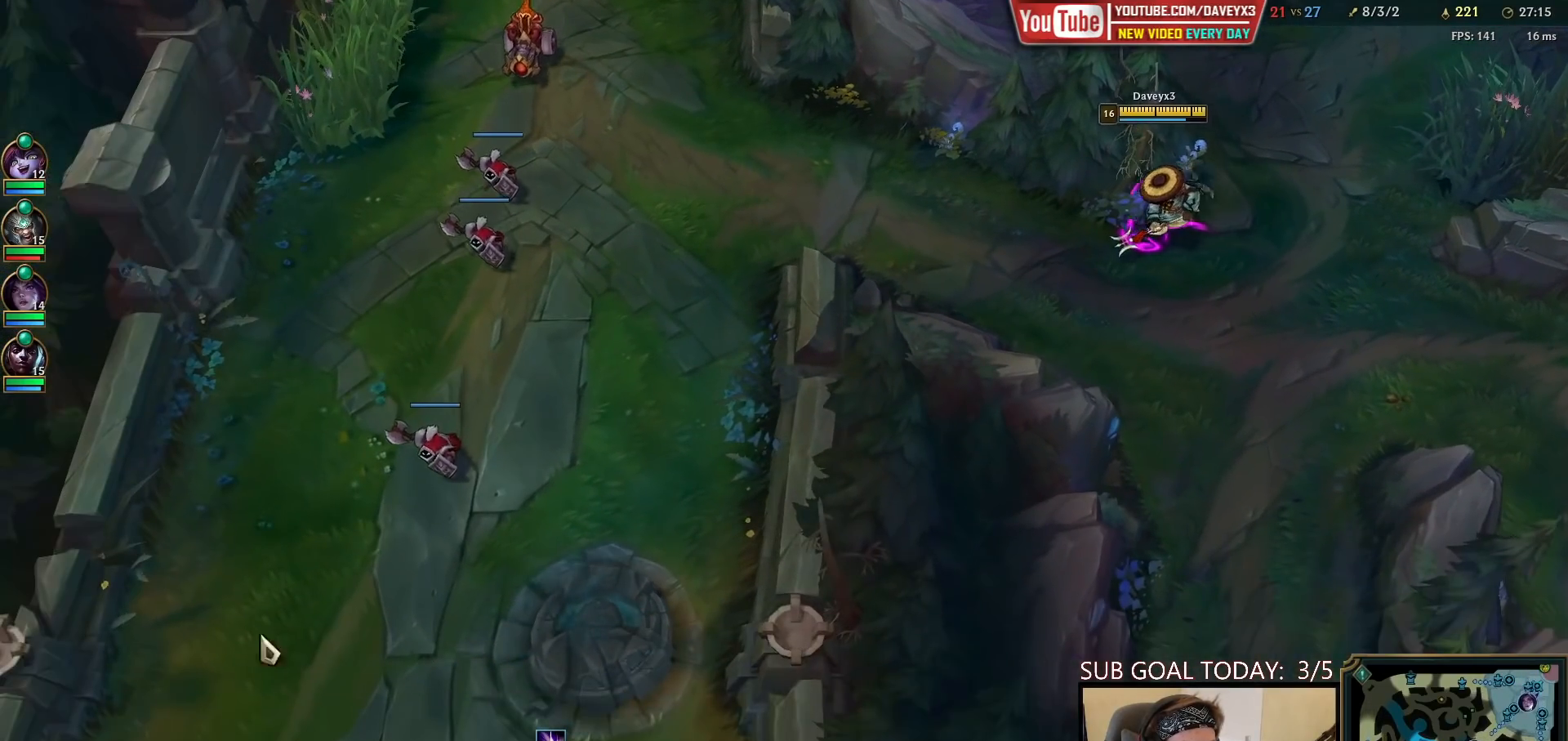
{"keys": [], "mouse": [], "events": [[50, "mouse_right", "down"], [150, "mouse_right", "up"]]}
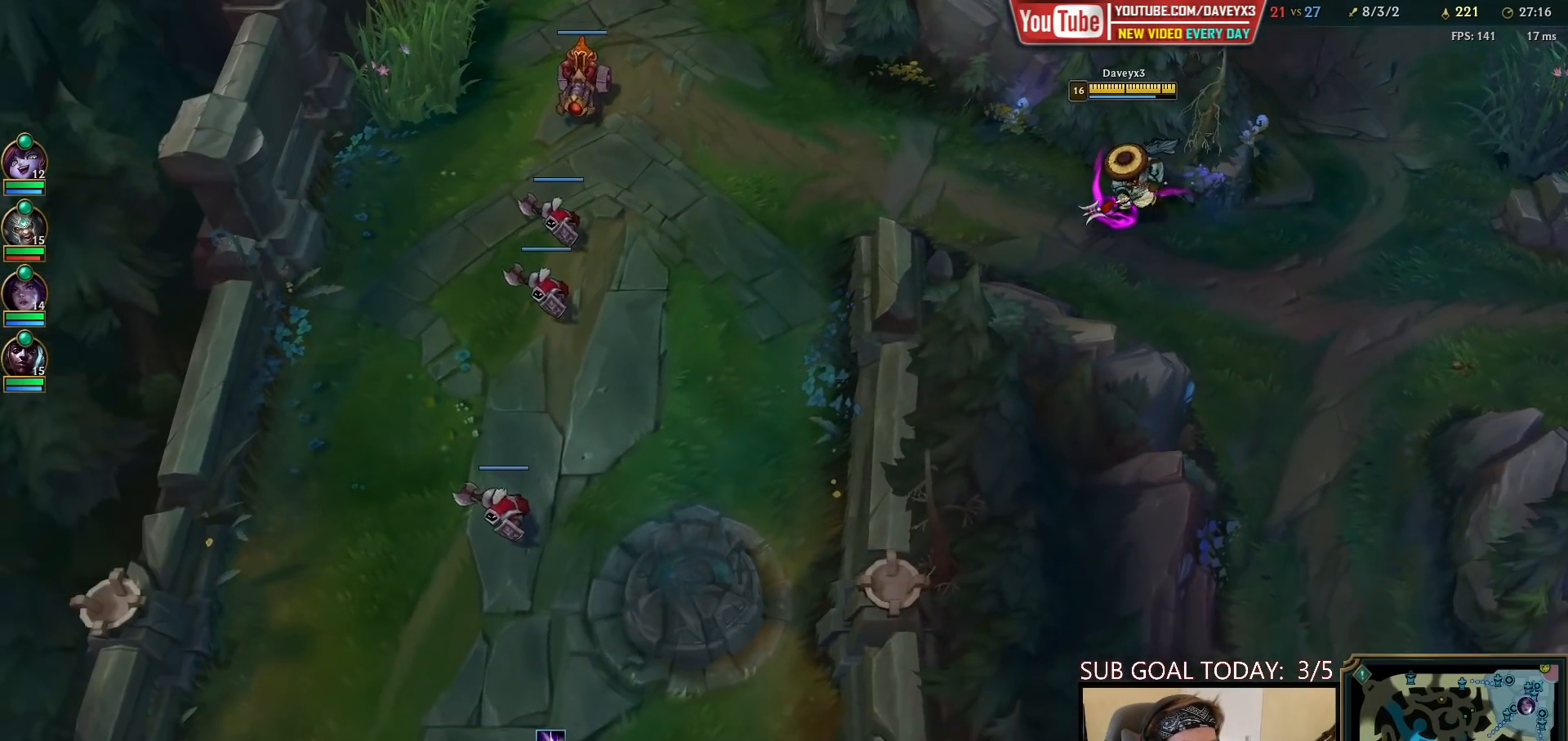
{"keys": [], "mouse": [], "events": []}
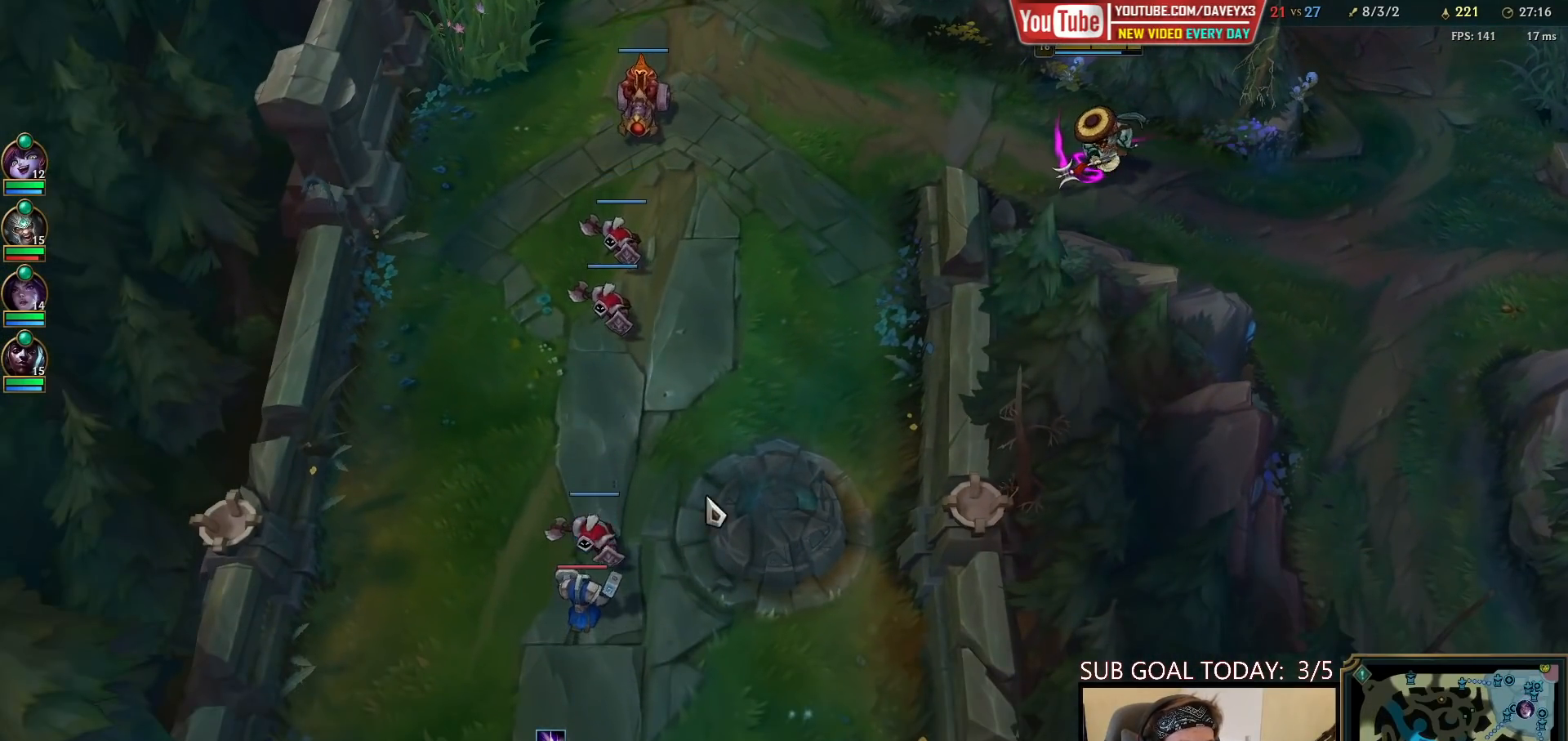
{"keys": [], "mouse": ["right"], "events": [[167, "mouse_right", "down"], [383, "mouse_right", "up"], [500, "mouse_right", "down"]]}
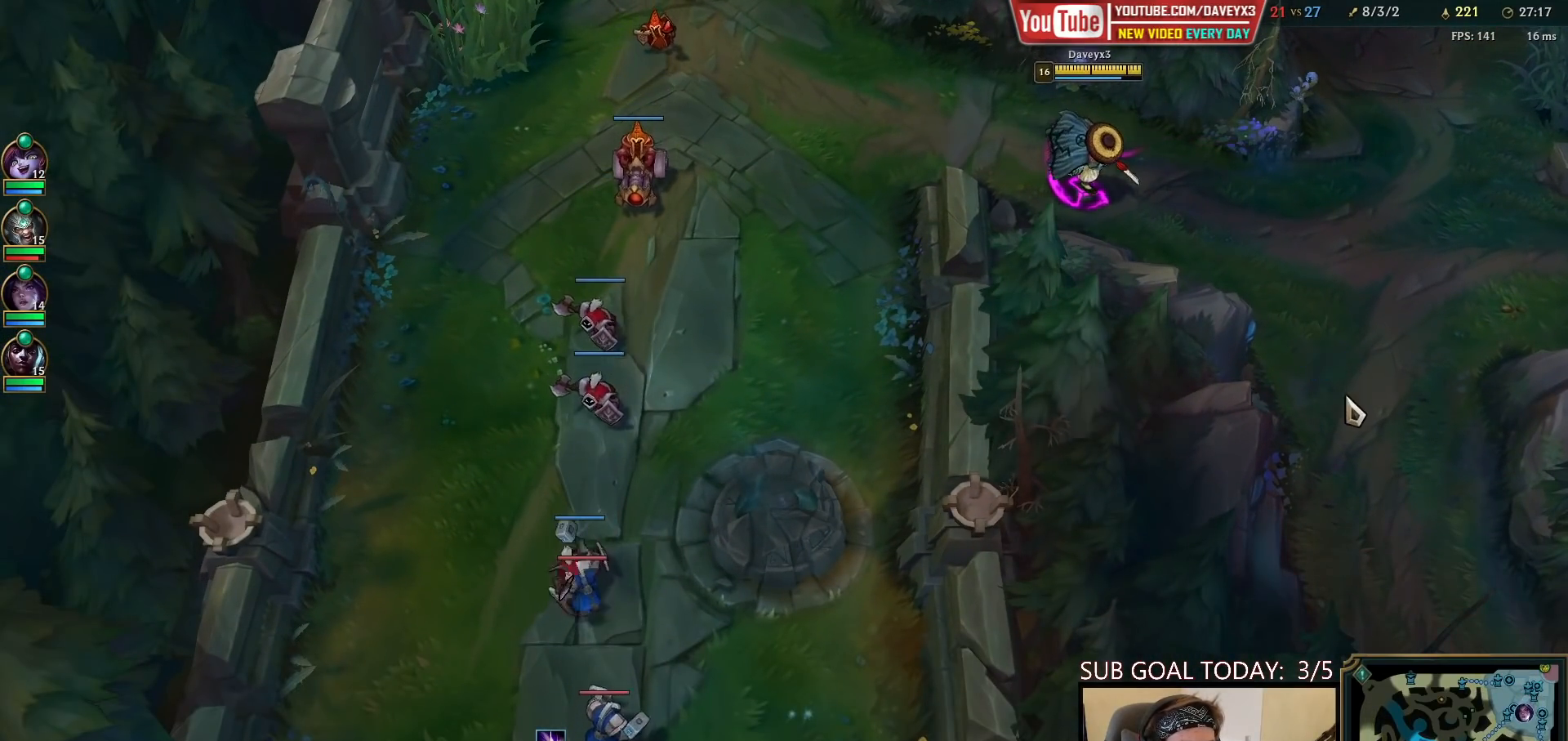
{"keys": [], "mouse": [], "events": [[100, "mouse_right", "up"], [183, "mouse_right", "down"], [283, "mouse_right", "up"]]}
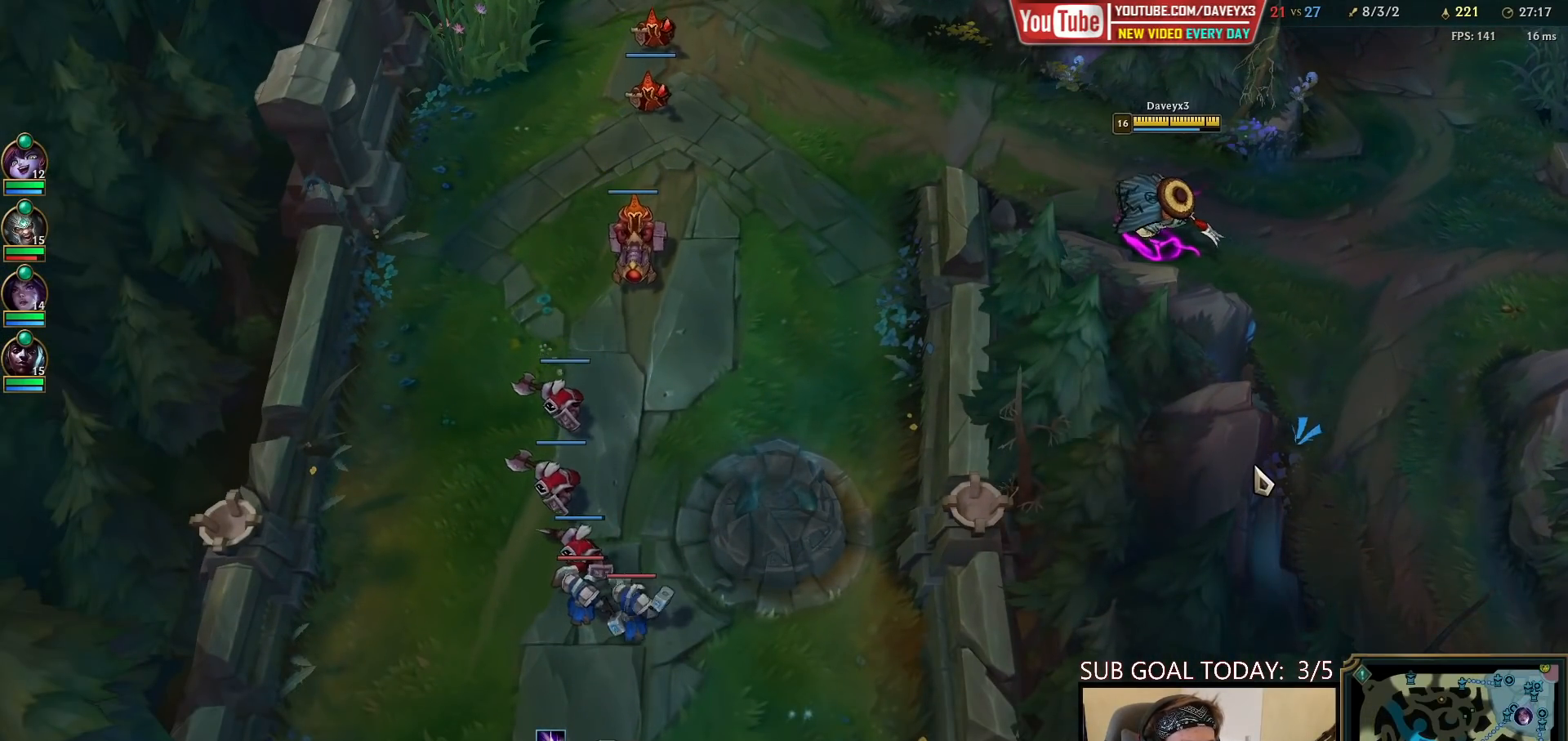
{"keys": [], "mouse": [], "events": []}
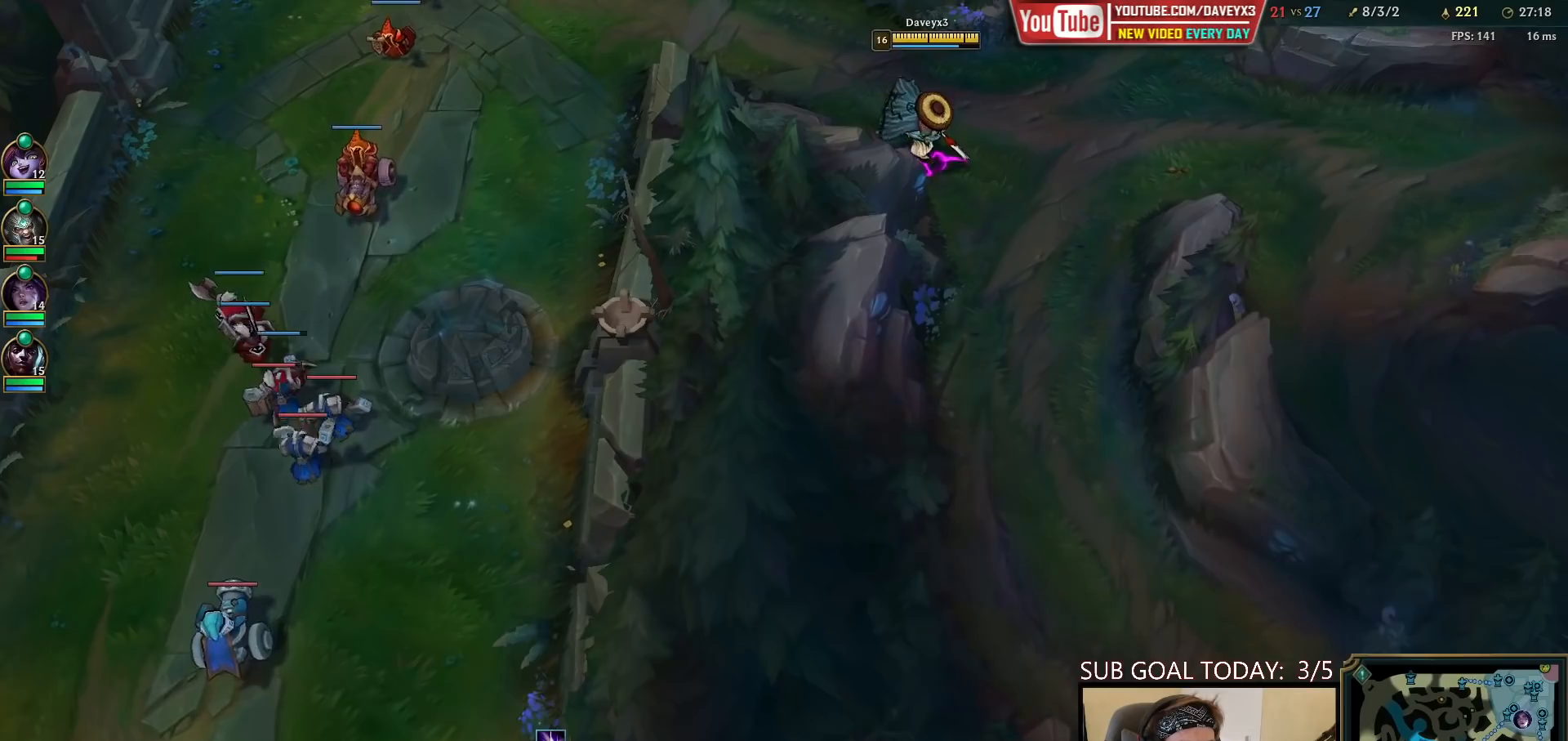
{"keys": [], "mouse": [], "events": []}
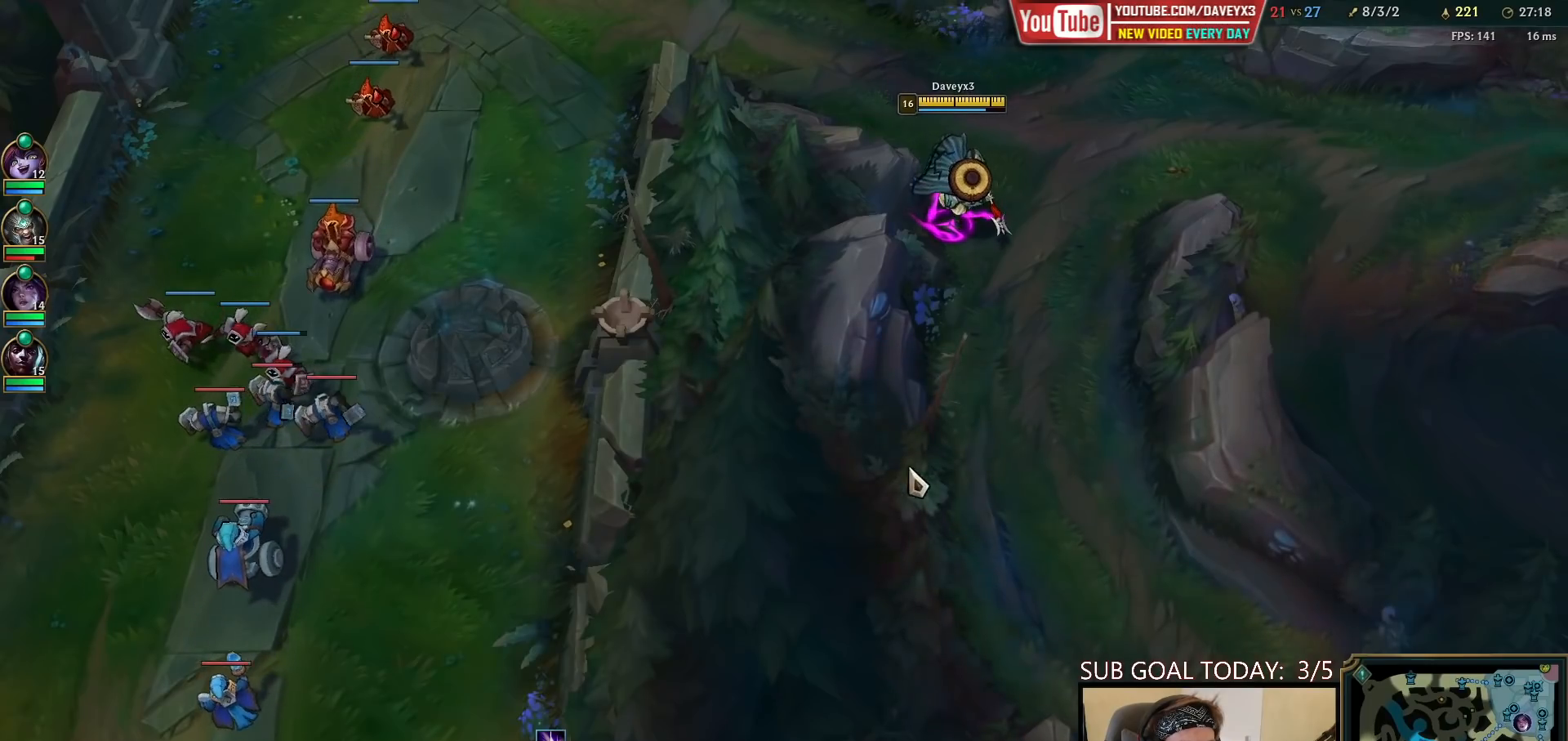
{"keys": [], "mouse": [], "events": [[133, "mouse_right", "down"], [233, "mouse_right", "up"], [317, "mouse_right", "down"], [467, "mouse_right", "up"]]}
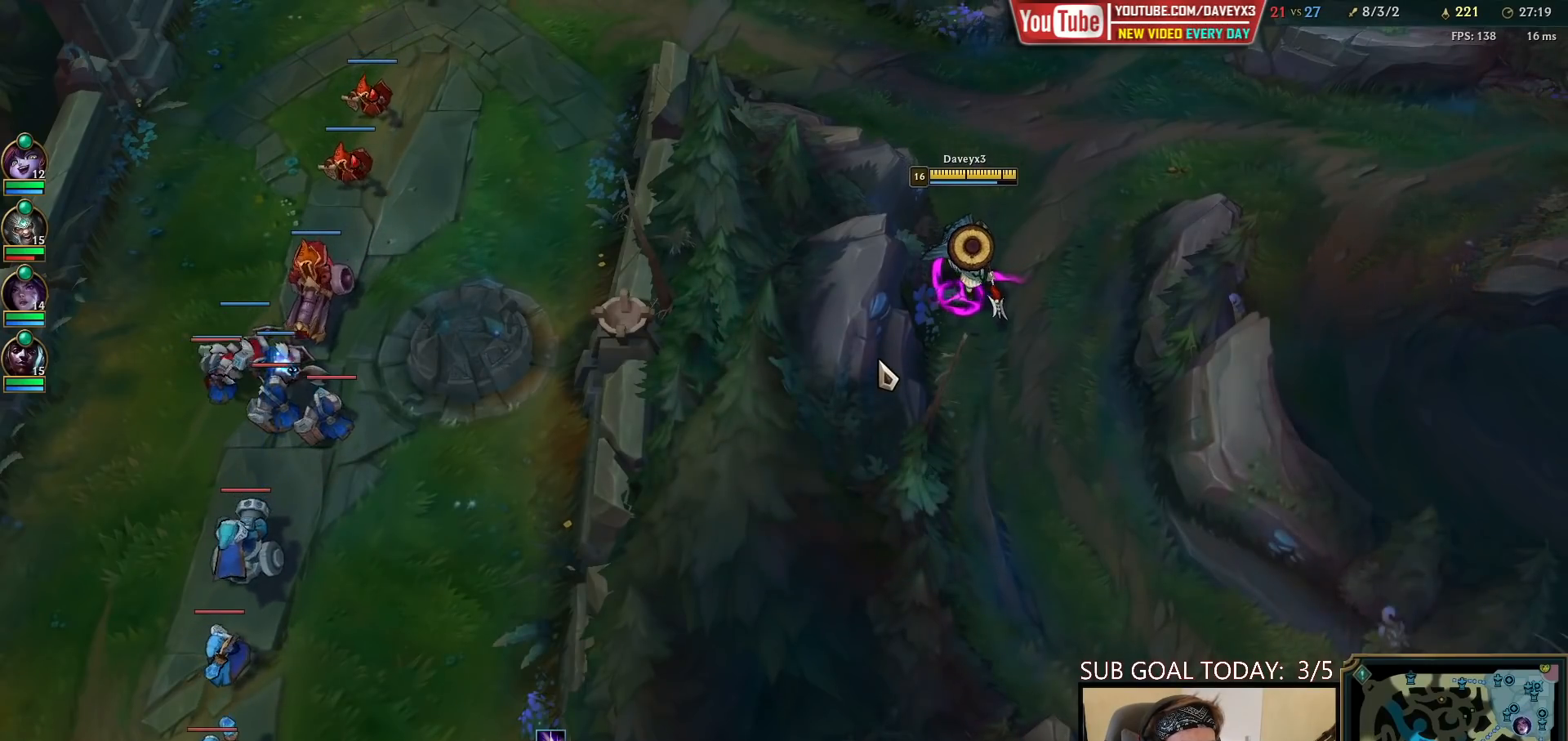
{"keys": [], "mouse": [], "events": [[200, "mouse_right", "down"], [267, "mouse_right", "up"], [367, "mouse_right", "down"], [433, "mouse_right", "up"]]}
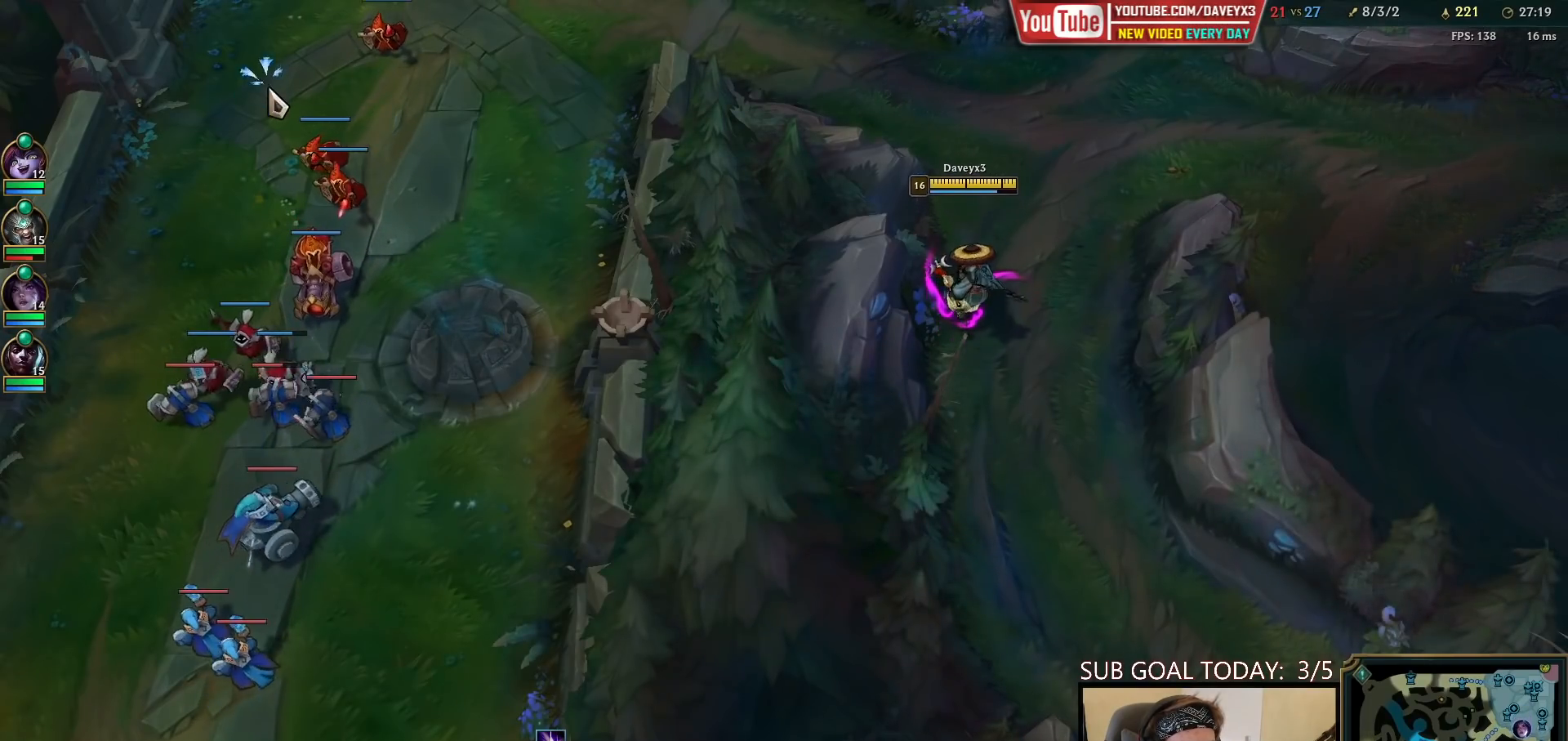
{"keys": [], "mouse": [], "events": [[17, "mouse_right", "down"], [133, "mouse_right", "up"]]}
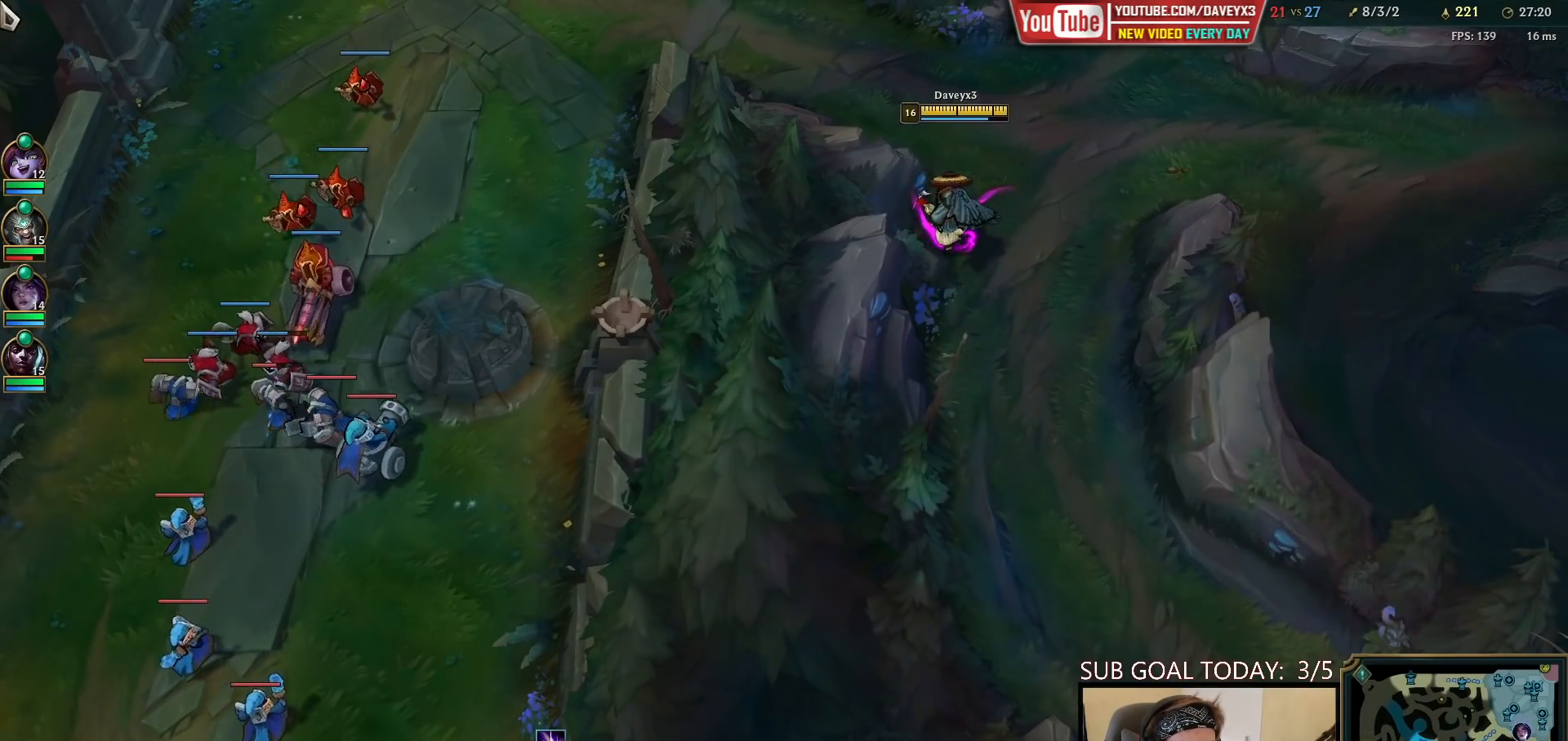
{"keys": [], "mouse": [], "events": [[417, "mouse_right", "down"], [483, "mouse_right", "up"]]}
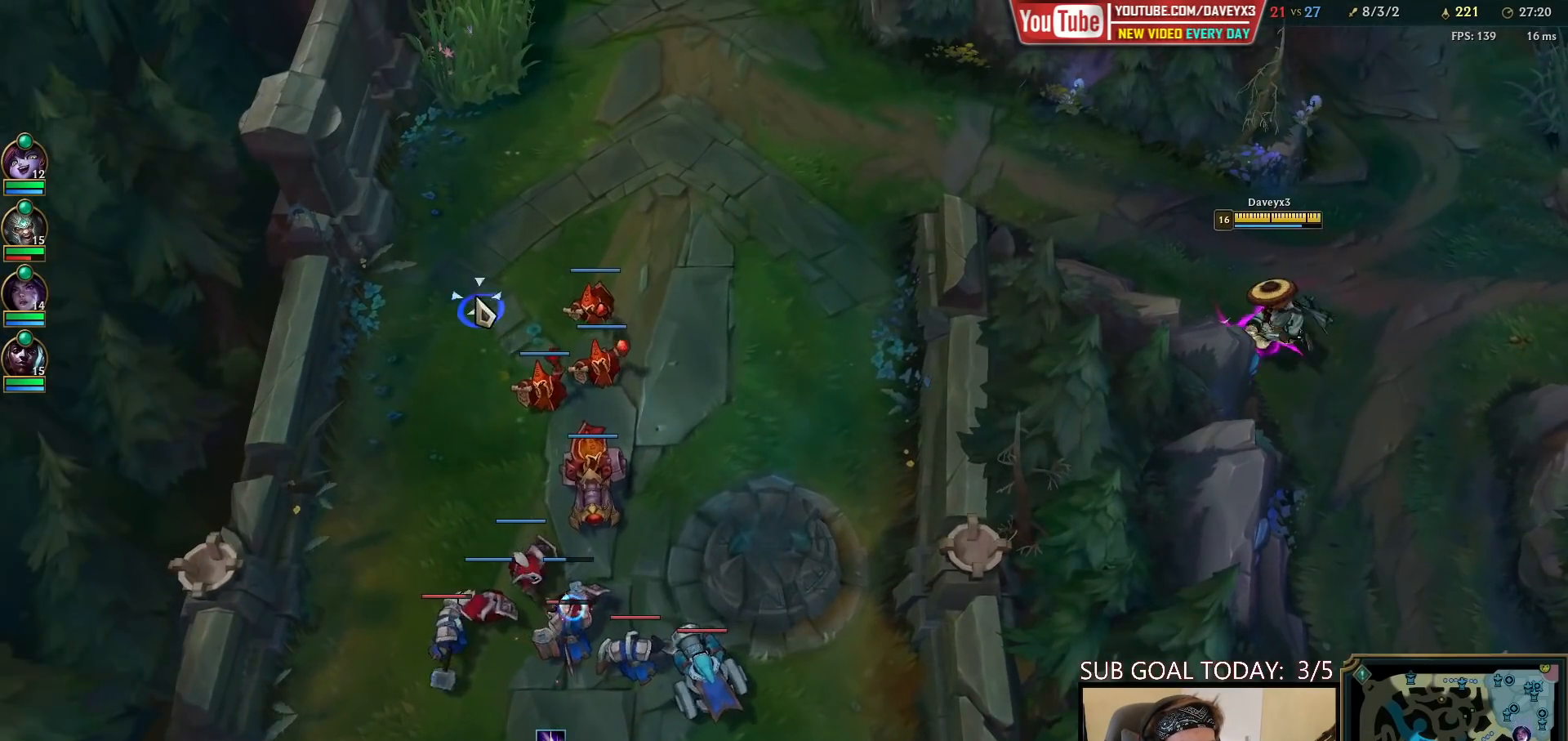
{"keys": [], "mouse": [], "events": [[83, "mouse_right", "down"], [183, "mouse_right", "up"]]}
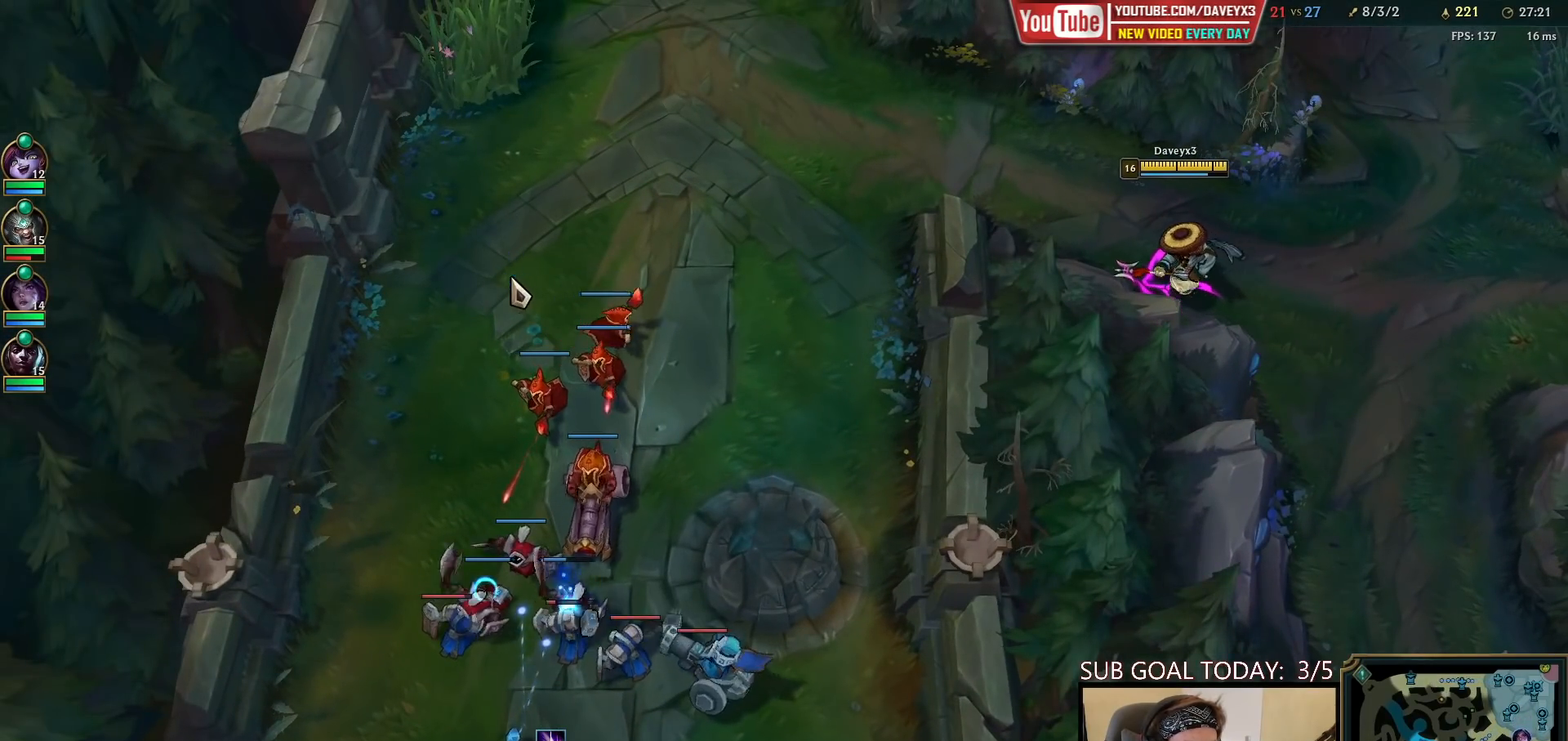
{"keys": [], "mouse": [], "events": []}
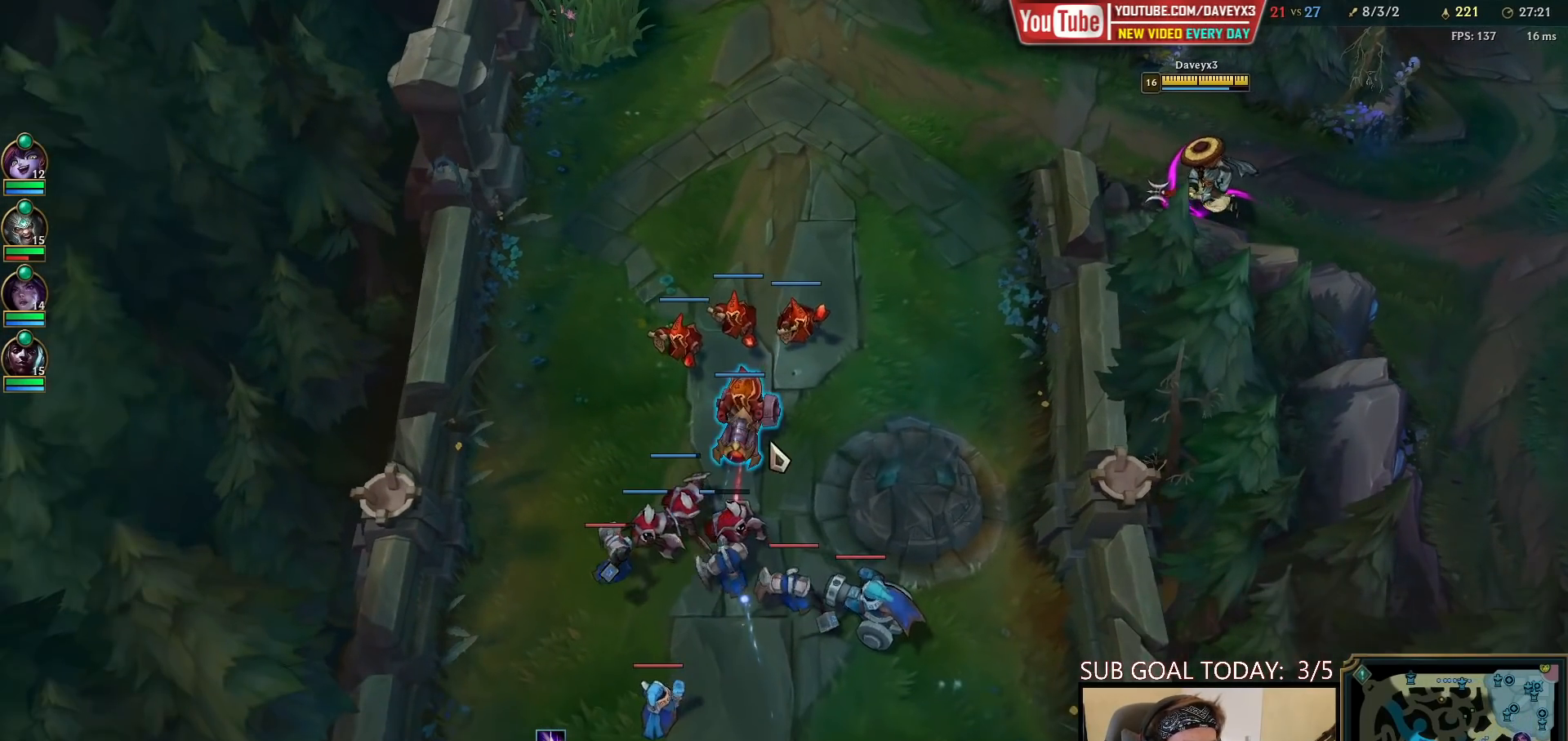
{"keys": ["tab"], "mouse": [], "events": [[83, "mouse_right", "down"], [133, "mouse_right", "up"], [233, "mouse_right", "down"], [317, "mouse_right", "up"], [483, "tab", "down"]]}
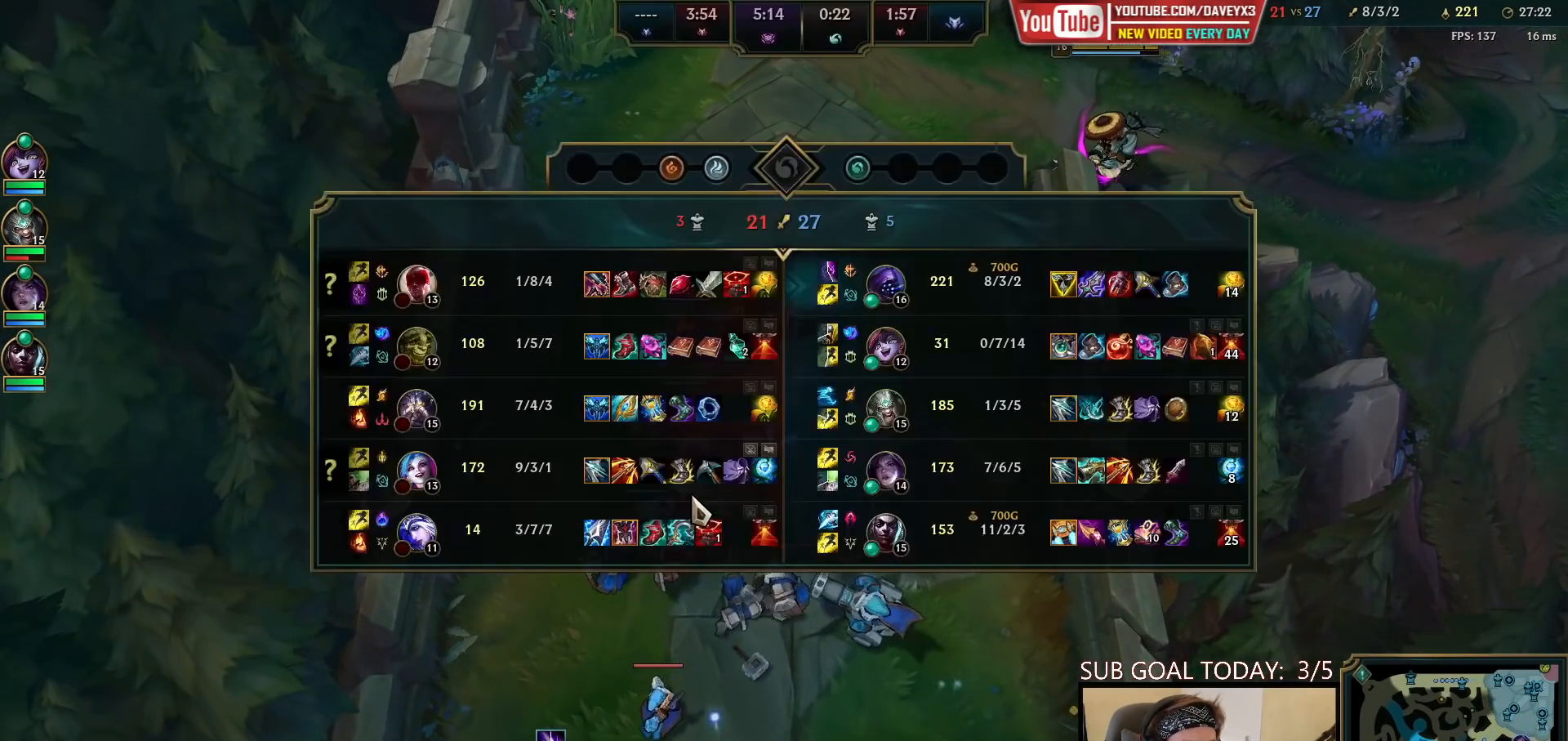
{"keys": [], "mouse": [], "events": [[100, "tab", "up"], [333, "mouse_right", "down"], [417, "mouse_right", "up"]]}
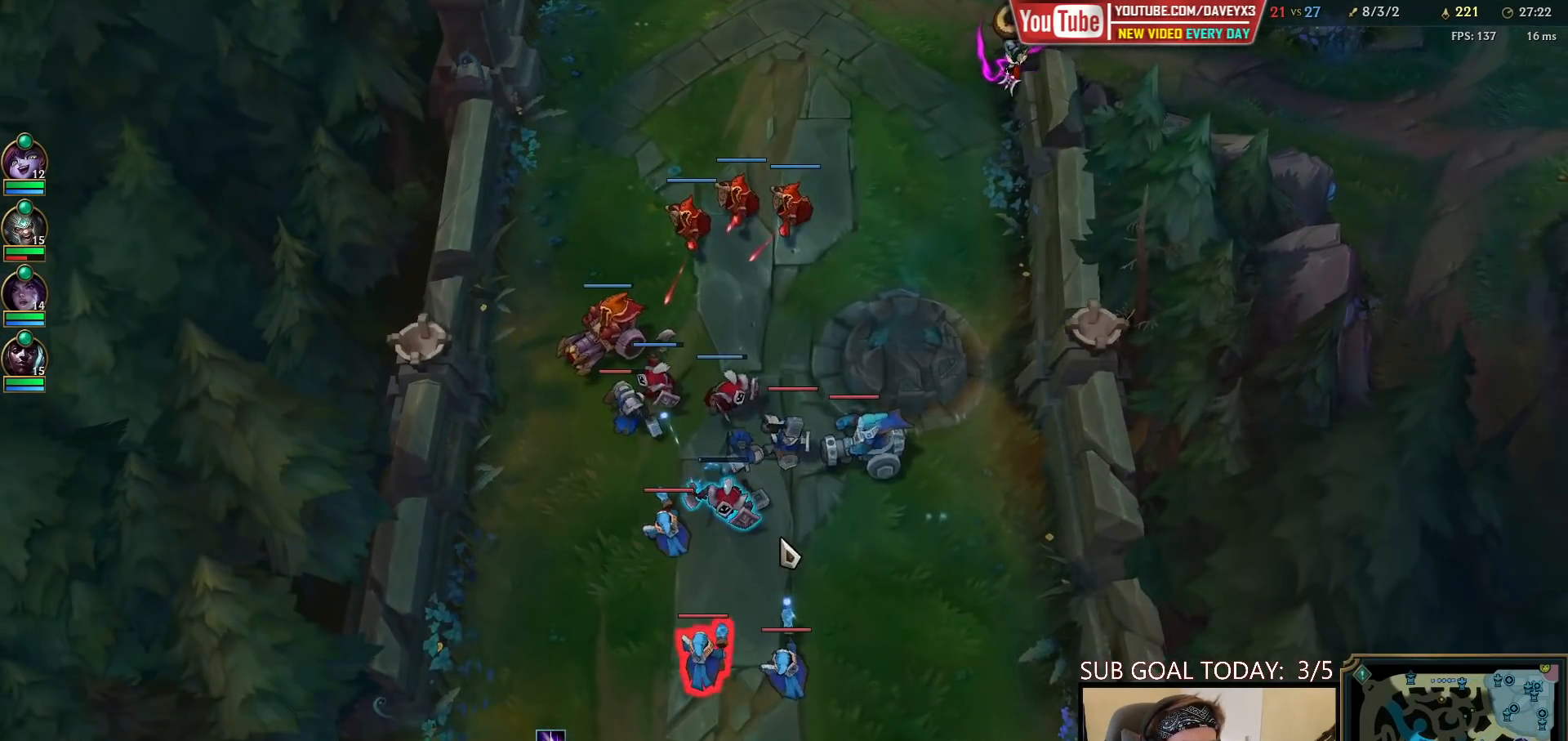
{"keys": [], "mouse": [], "events": [[33, "mouse_right", "down"], [167, "mouse_right", "up"], [300, "mouse_right", "down"], [450, "mouse_right", "up"]]}
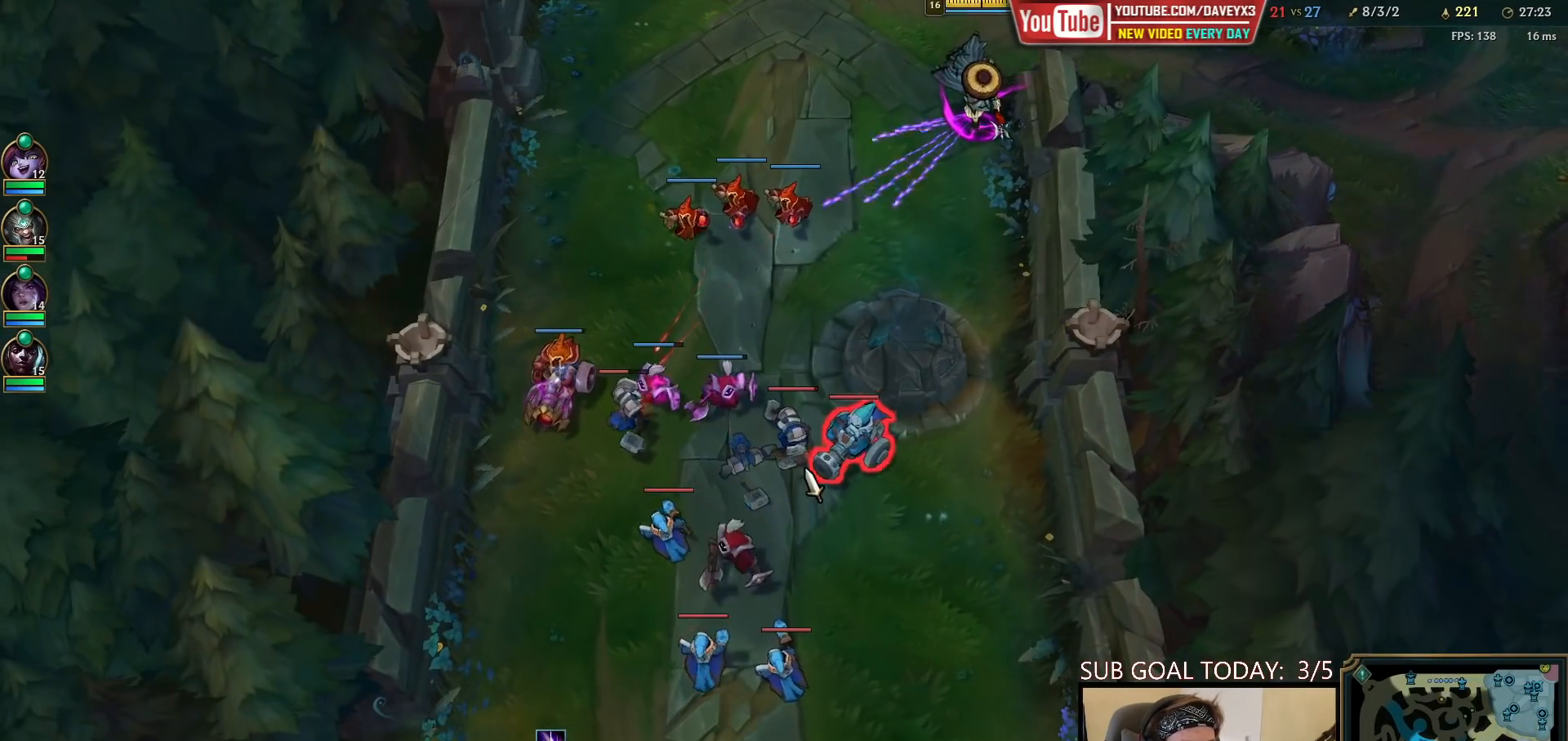
{"keys": [], "mouse": [], "events": [[100, "mouse_right", "down"], [233, "mouse_right", "up"], [267, "tab", "down"], [450, "tab", "up"]]}
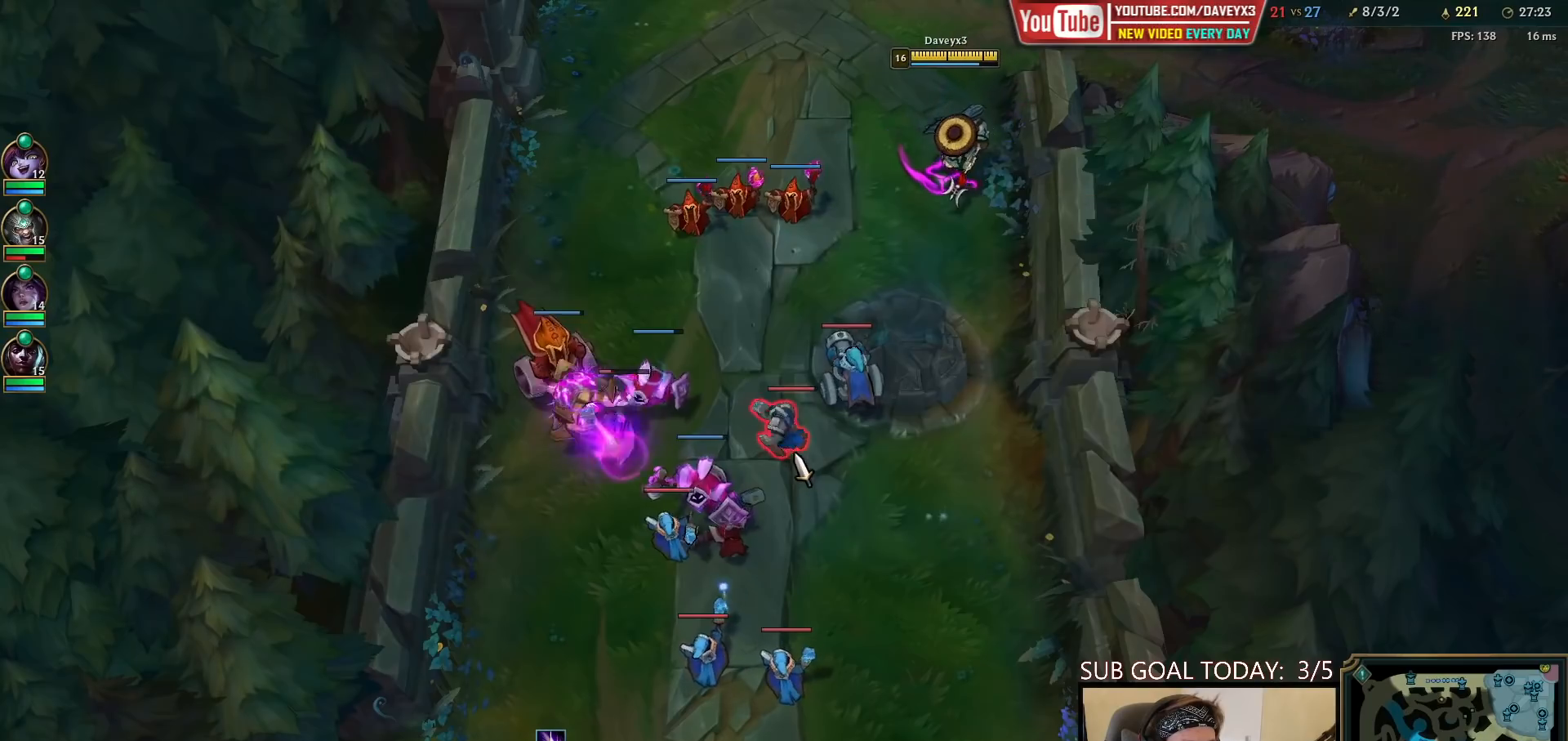
{"keys": [], "mouse": ["left"], "events": [[250, "q", "down"], [333, "q", "up"], [417, "q", "down"], [467, "q", "up"], [500, "mouse_left", "down"]]}